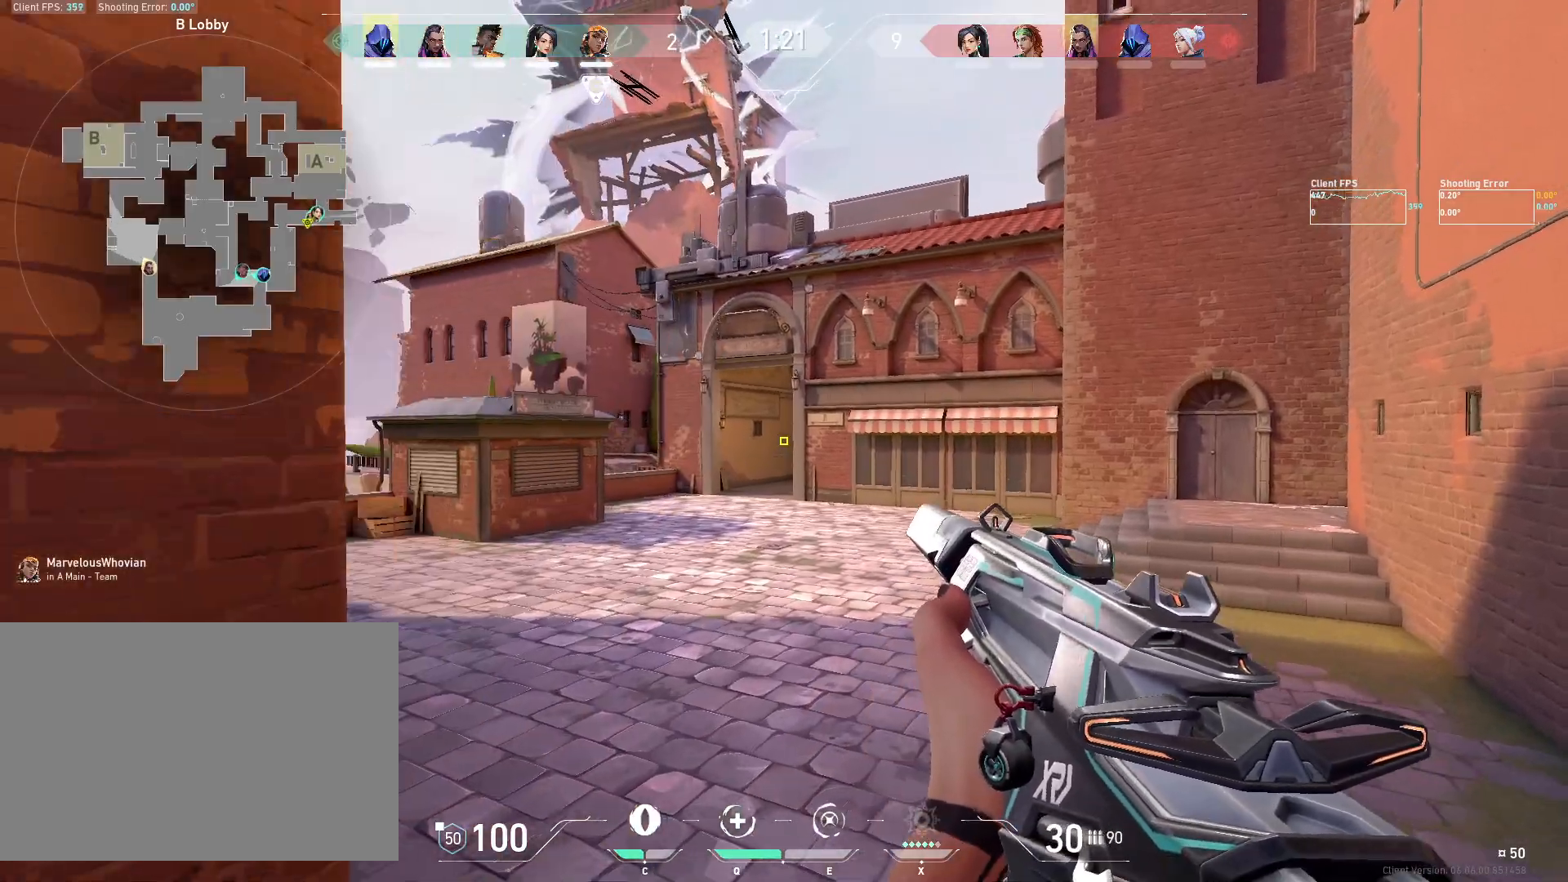
Gameplay with keyboard and mouse; each line is a JSON object with the keys and mouse buttons held at the frame after it. "events" lists presses ("down") and releases ("up") of "4", "a", "c", "ctrl", "d", "e", "q", "r", "s", "shift", "space", "w", "x", "z", "mouse_left", "mouse_wheel", "mouse_right", "mouse_mb4" and "mouse_mb5" between this image and that frame as [ms after this image, input, new state], when the widget could be followed in between. "mouse_left", "mouse_wheel", "mouse_right", "mouse_mb4", "mouse_mb5" = the "left", "wheel", "right", "mb4", "mb5" buttons of the "mouse" list. No other keys are recorded. "wheel" means that the mouse wheel is clicked or scrolled. Mouse movement is not recorded.
{"keys": ["shift", "w"], "mouse": [], "events": [[500, "d", "up"]]}
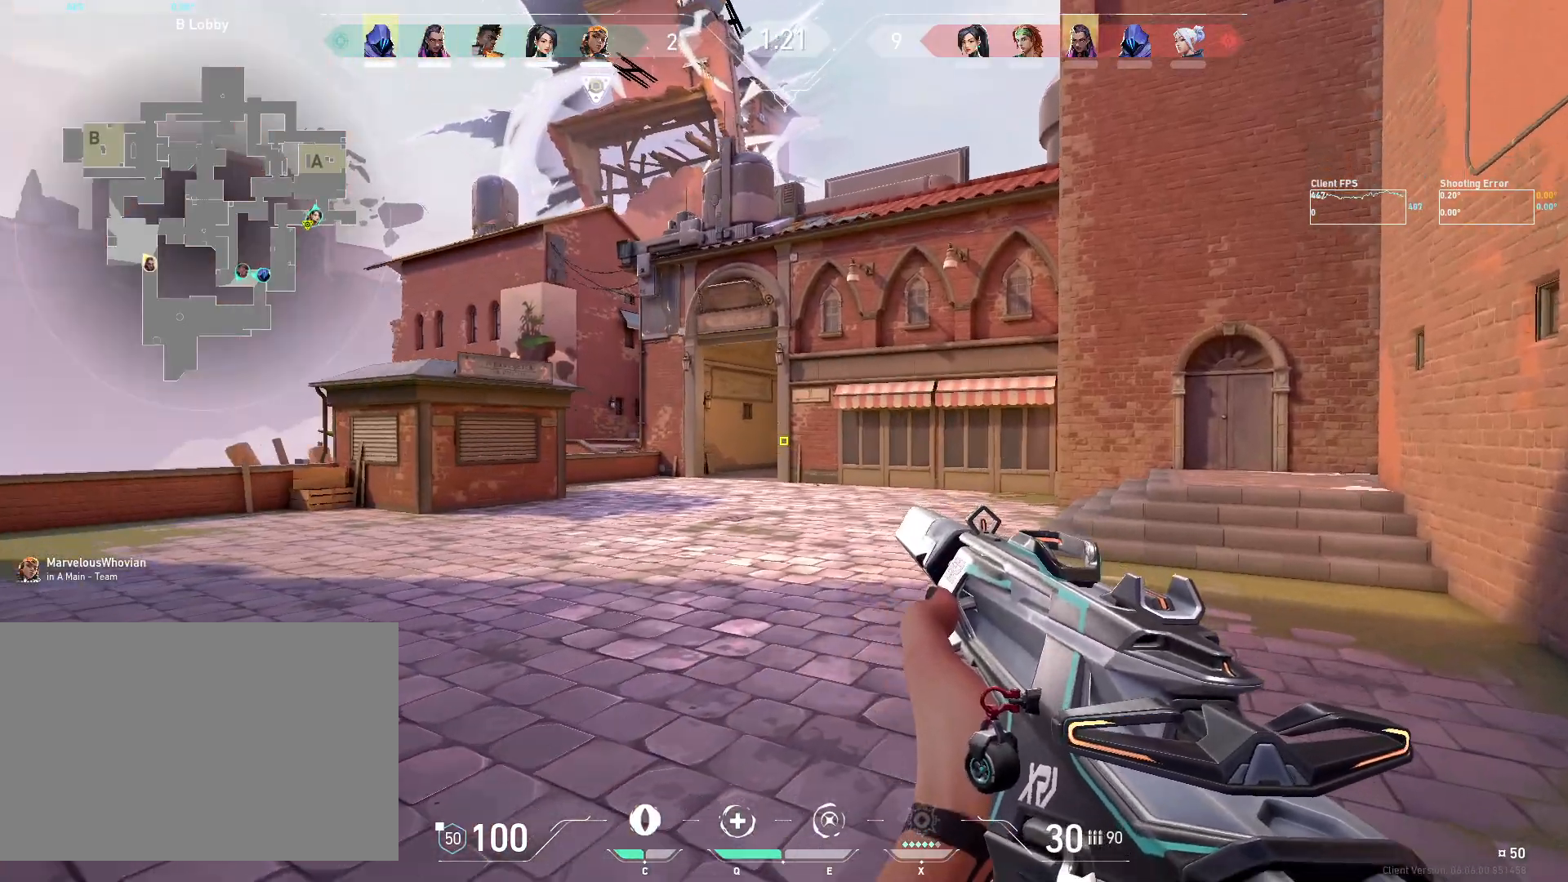
{"keys": ["d", "shift", "w"], "mouse": [], "events": [[167, "d", "down"]]}
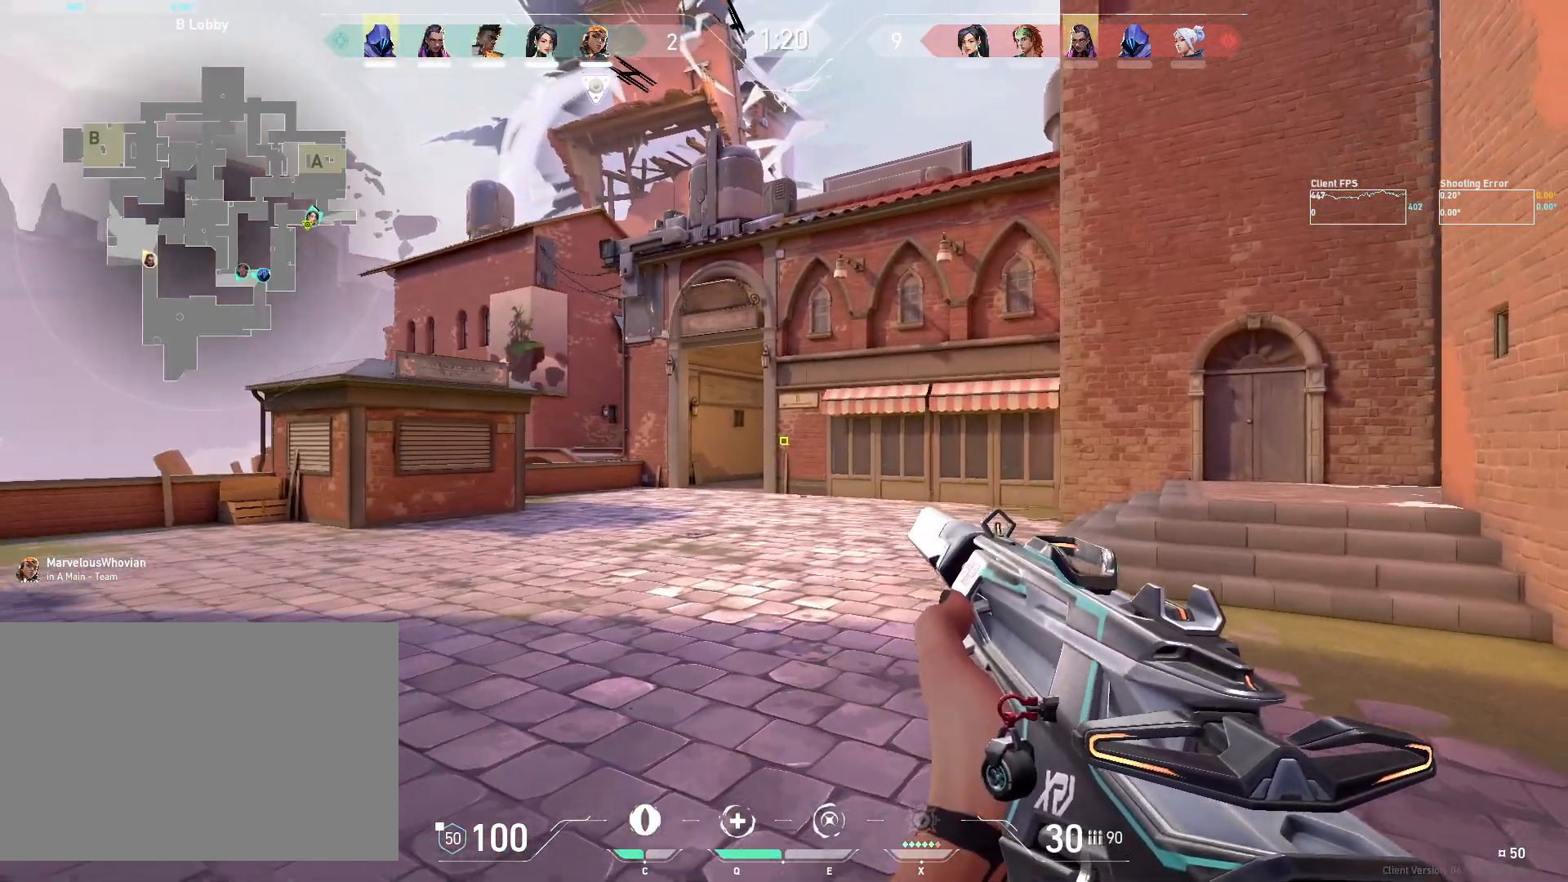
{"keys": ["d", "shift", "w"], "mouse": [], "events": []}
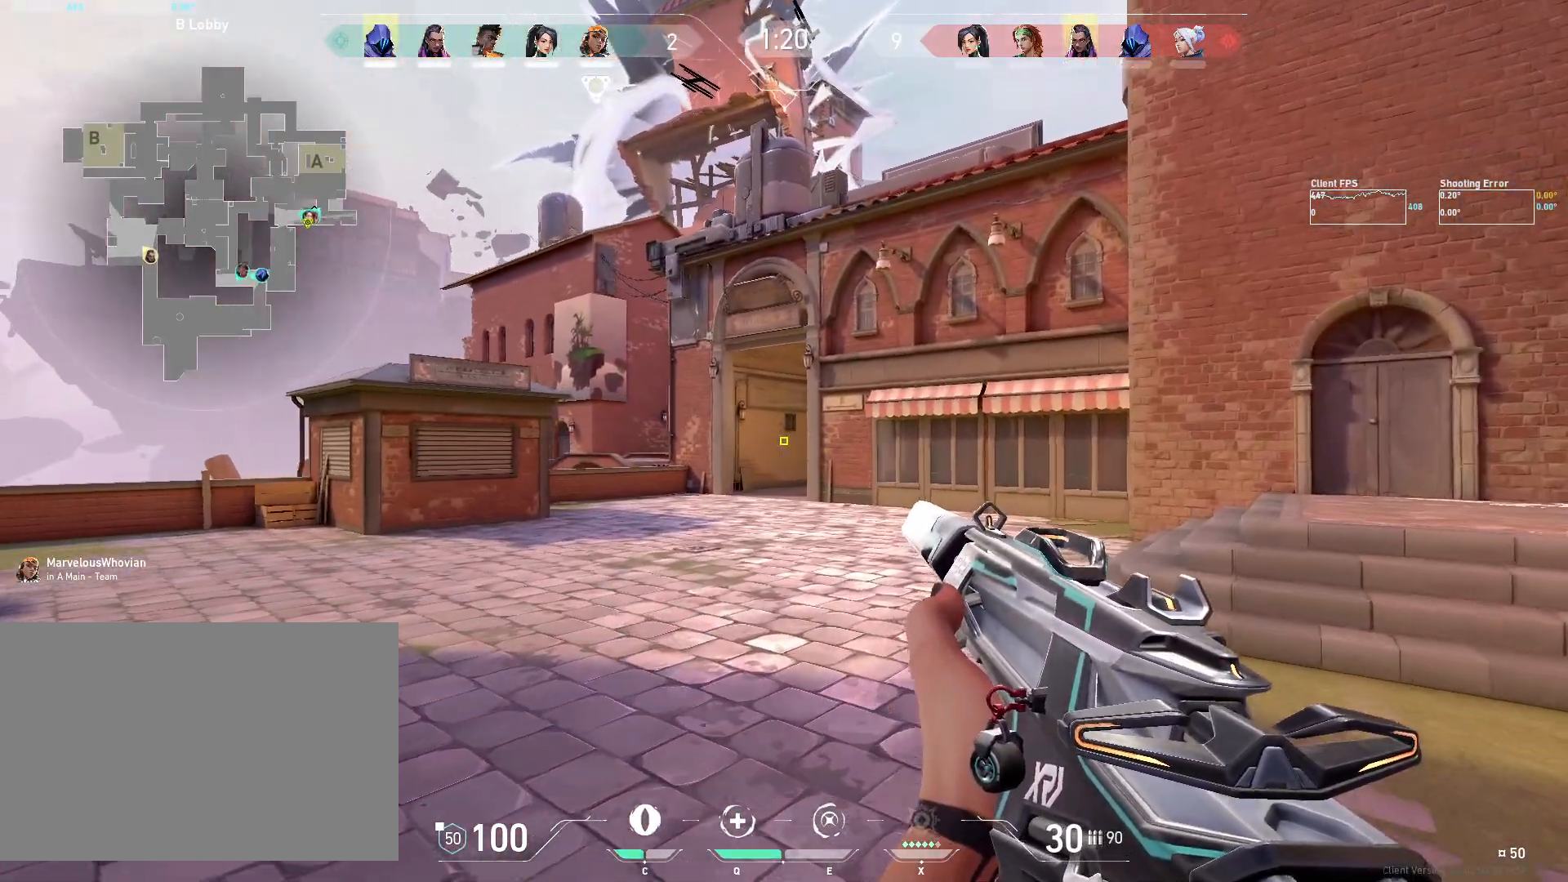
{"keys": ["shift", "w"], "mouse": [], "events": [[333, "d", "up"]]}
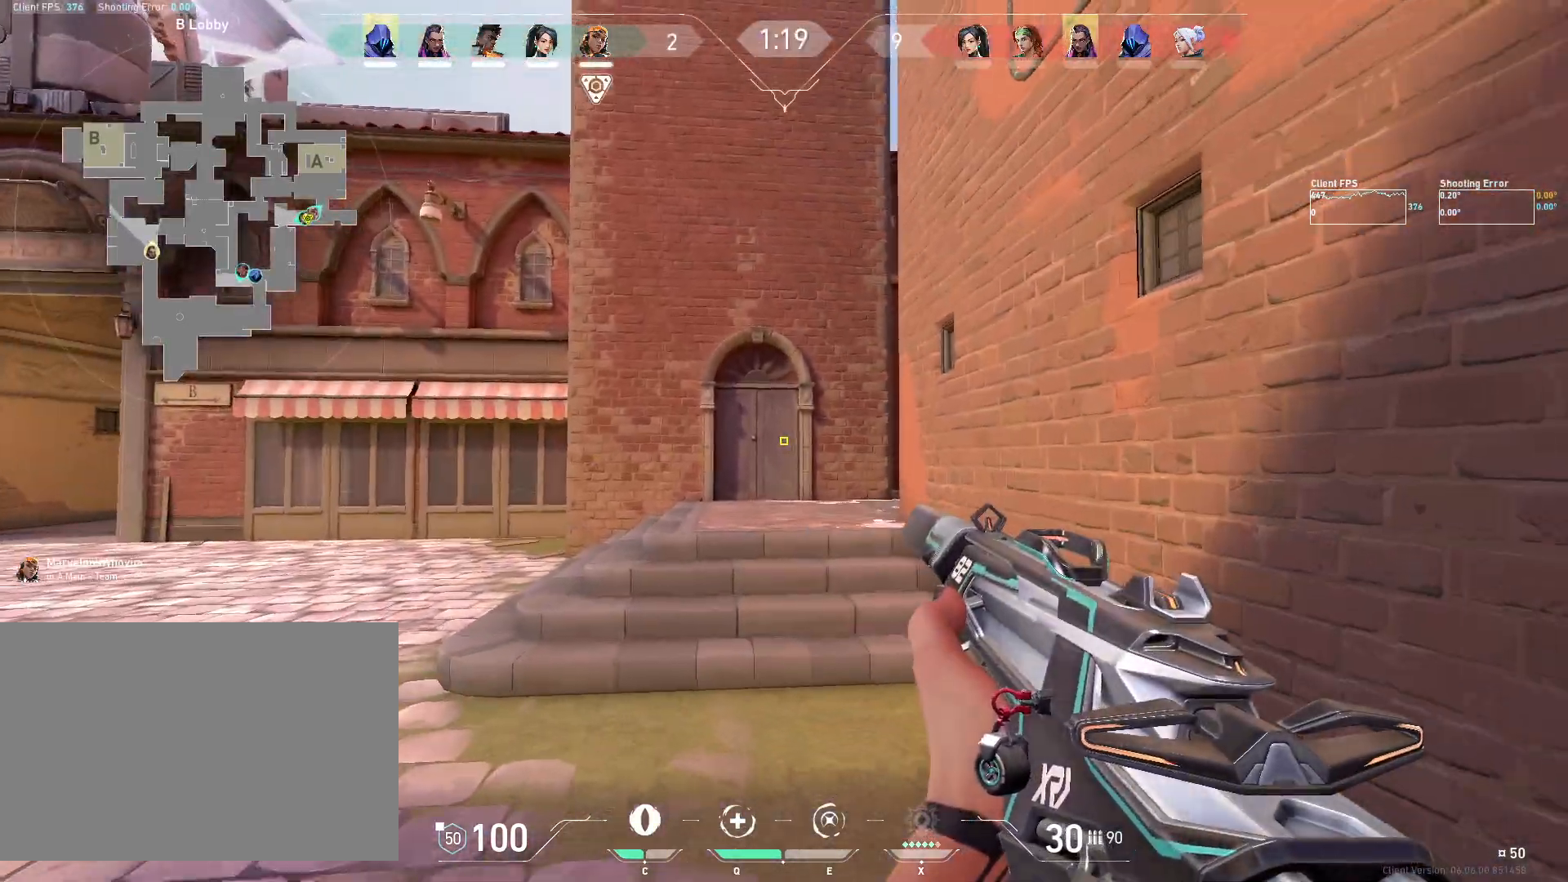
{"keys": ["shift", "w"], "mouse": [], "events": []}
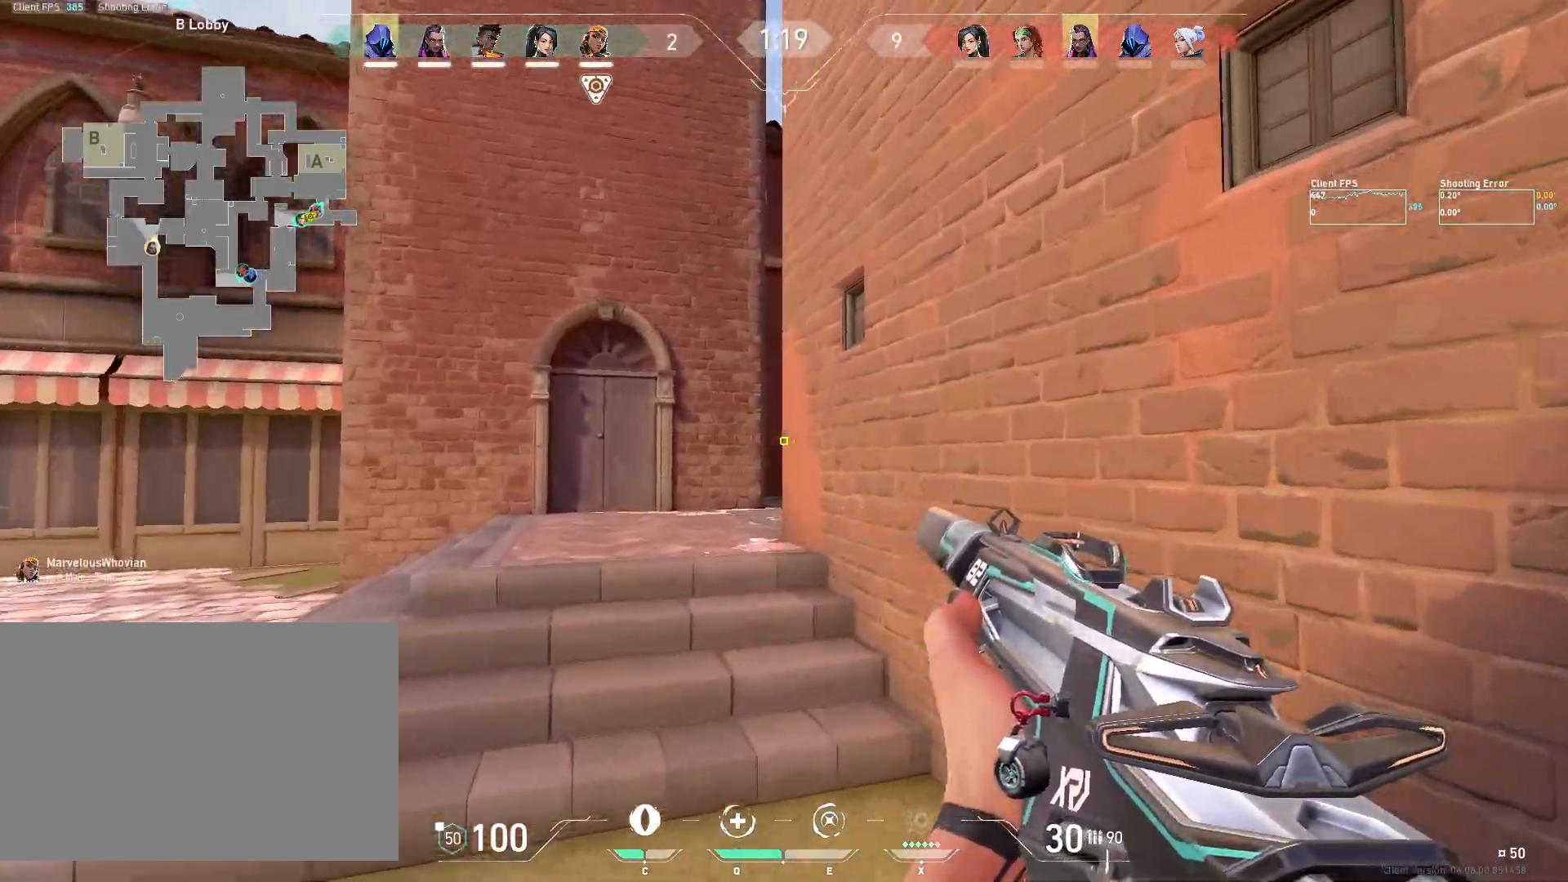
{"keys": ["shift", "w"], "mouse": [], "events": []}
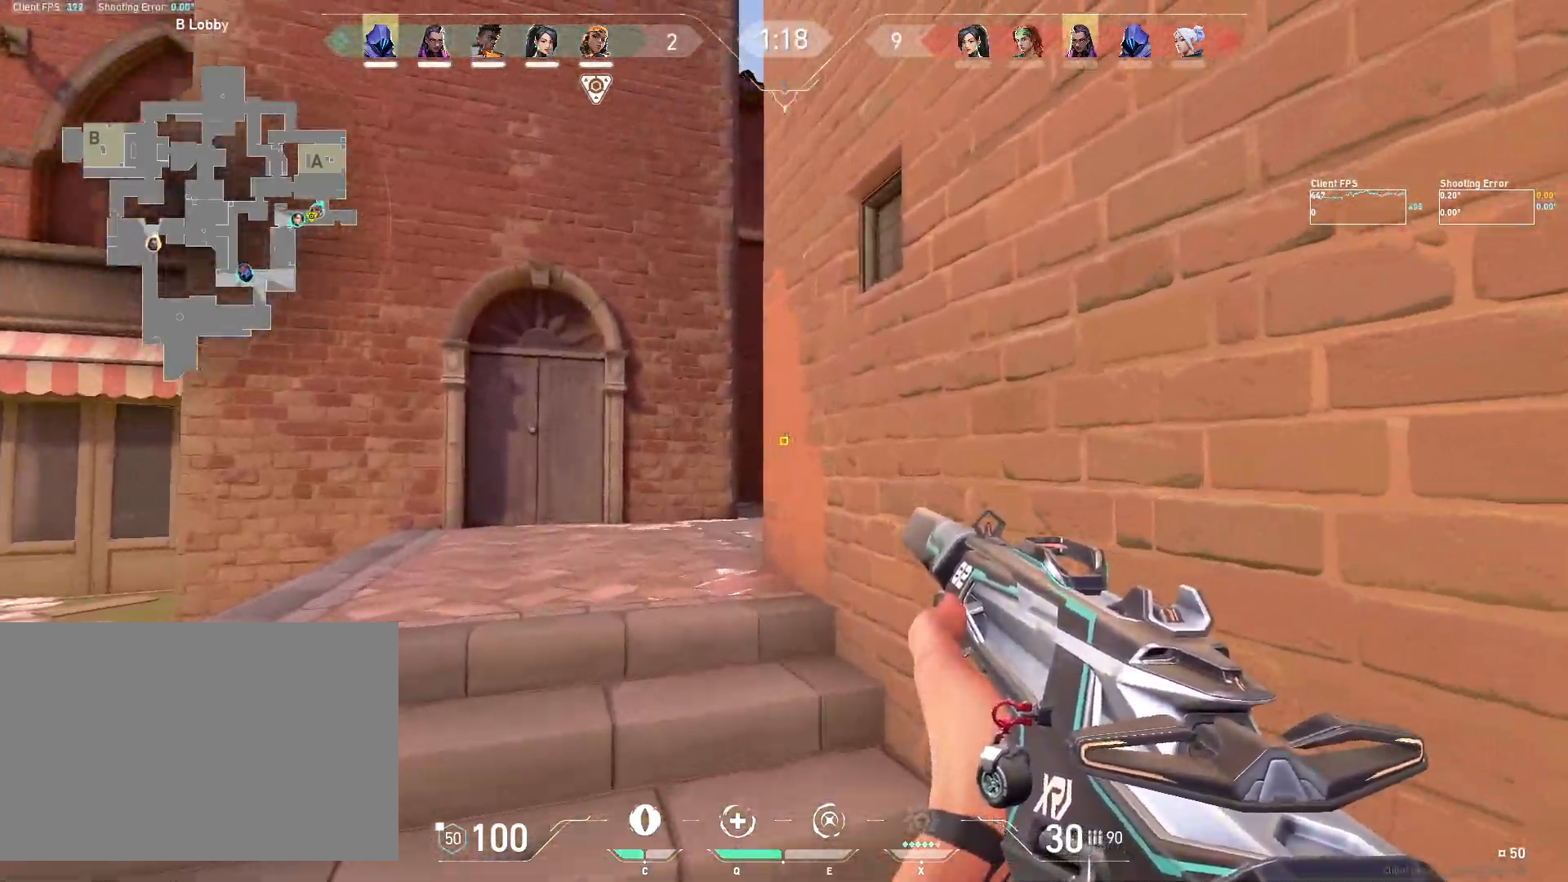
{"keys": ["a", "shift", "w"], "mouse": [], "events": [[33, "a", "down"]]}
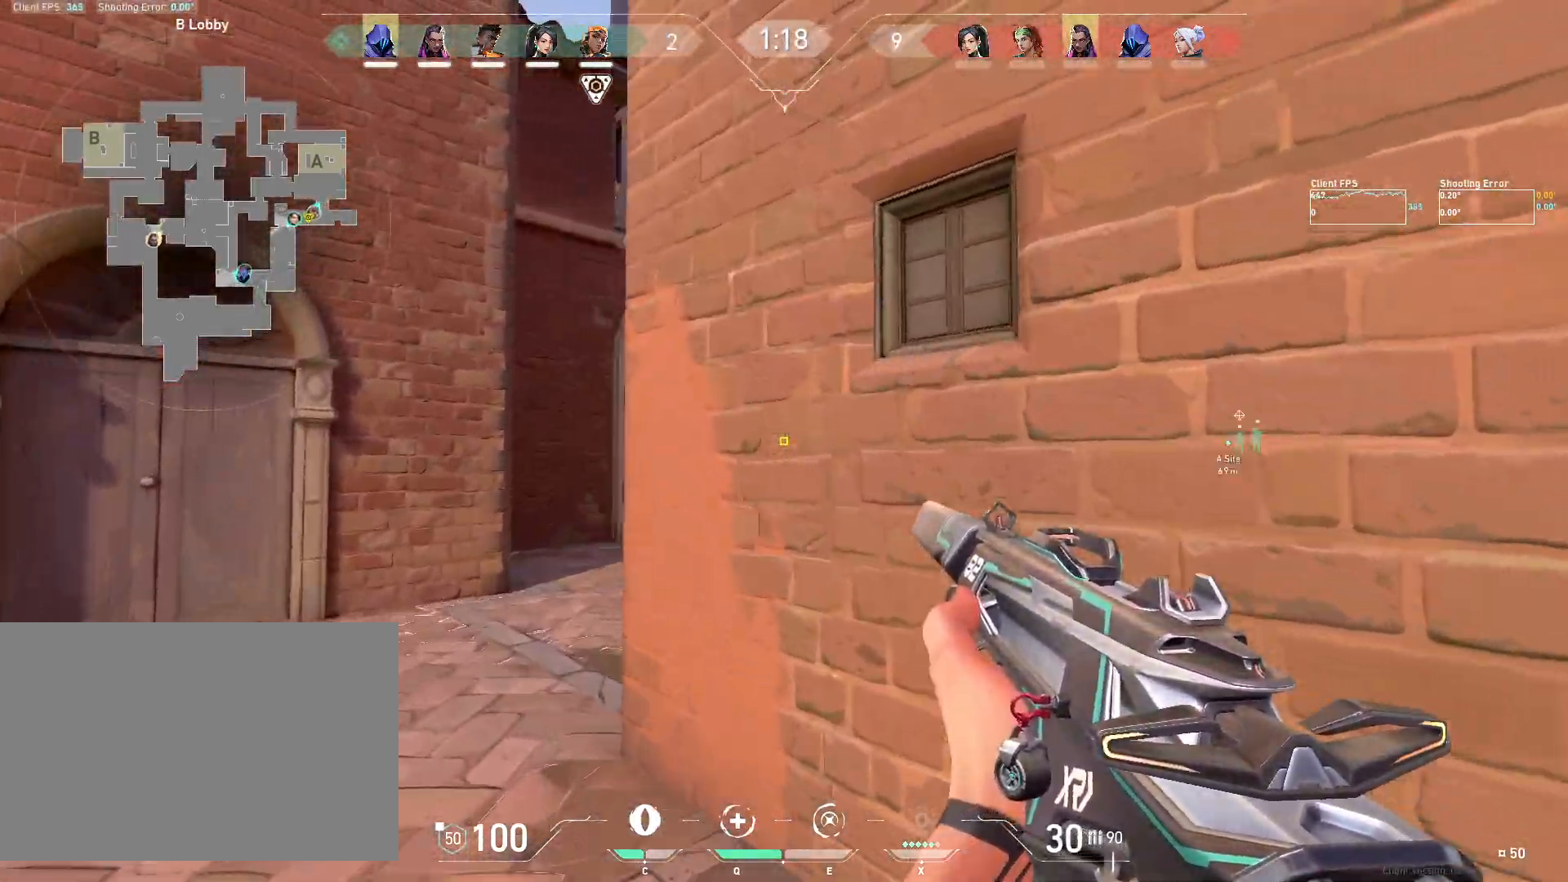
{"keys": ["a", "shift", "w"], "mouse": [], "events": []}
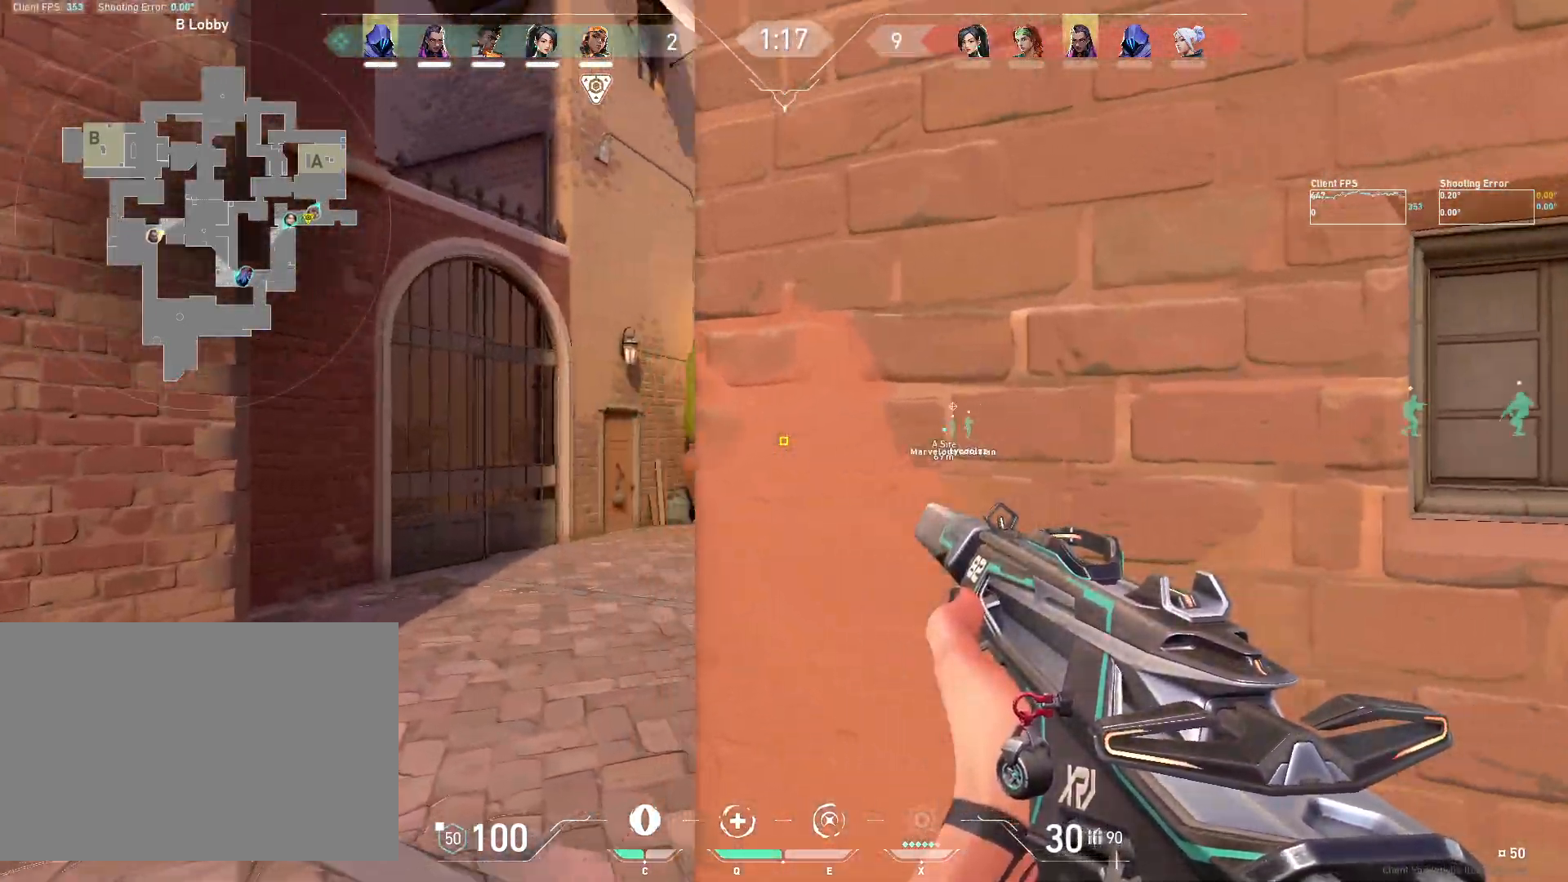
{"keys": ["shift", "w"], "mouse": [], "events": [[267, "a", "up"]]}
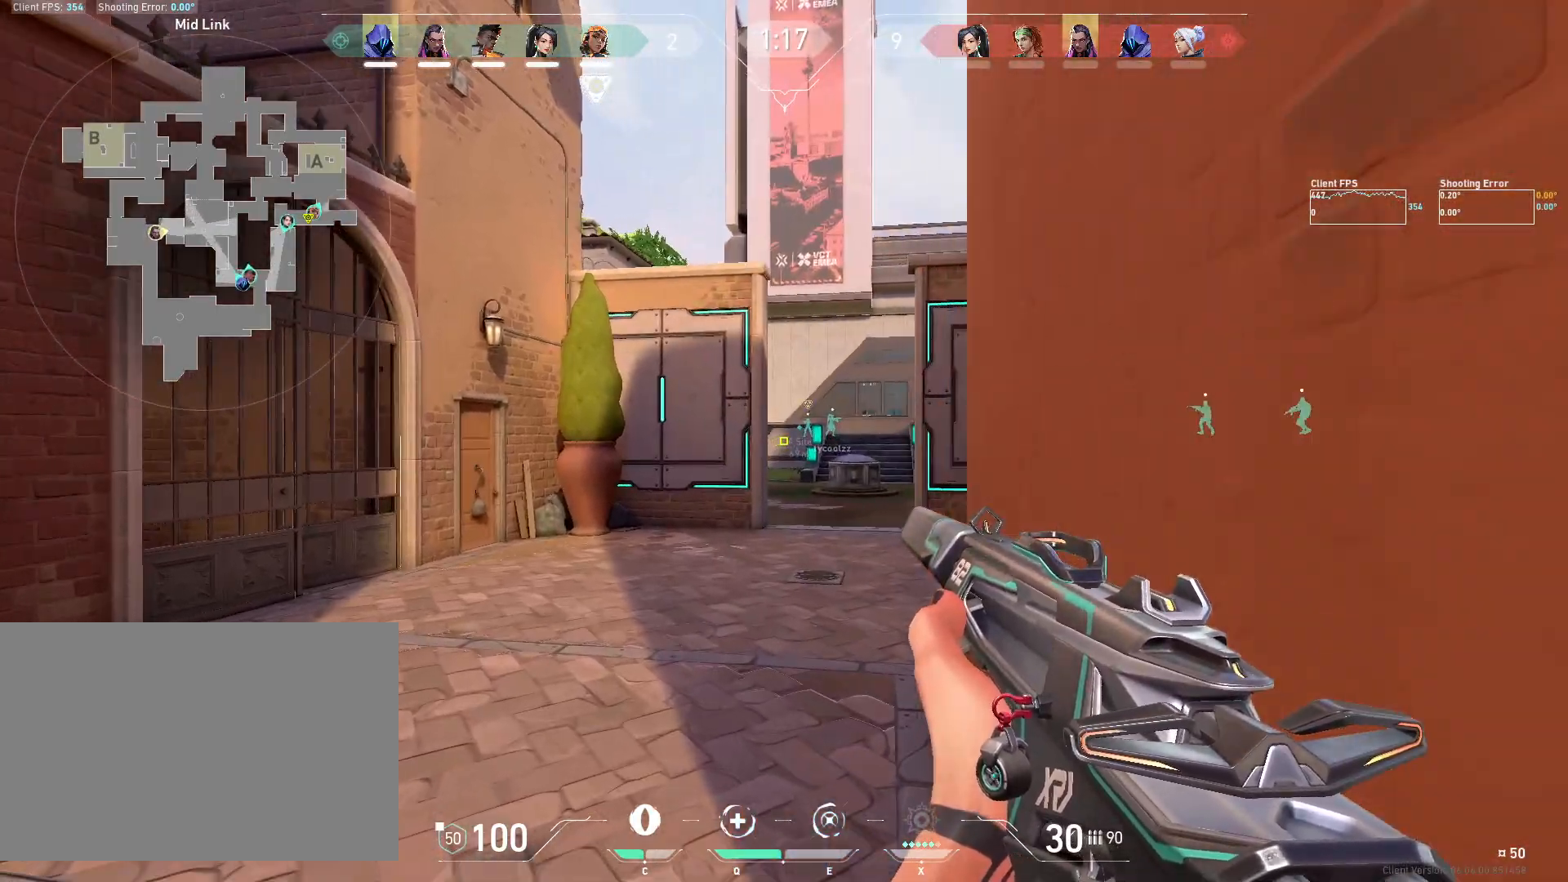
{"keys": ["shift", "w"], "mouse": [], "events": [[250, "a", "down"], [333, "a", "up"]]}
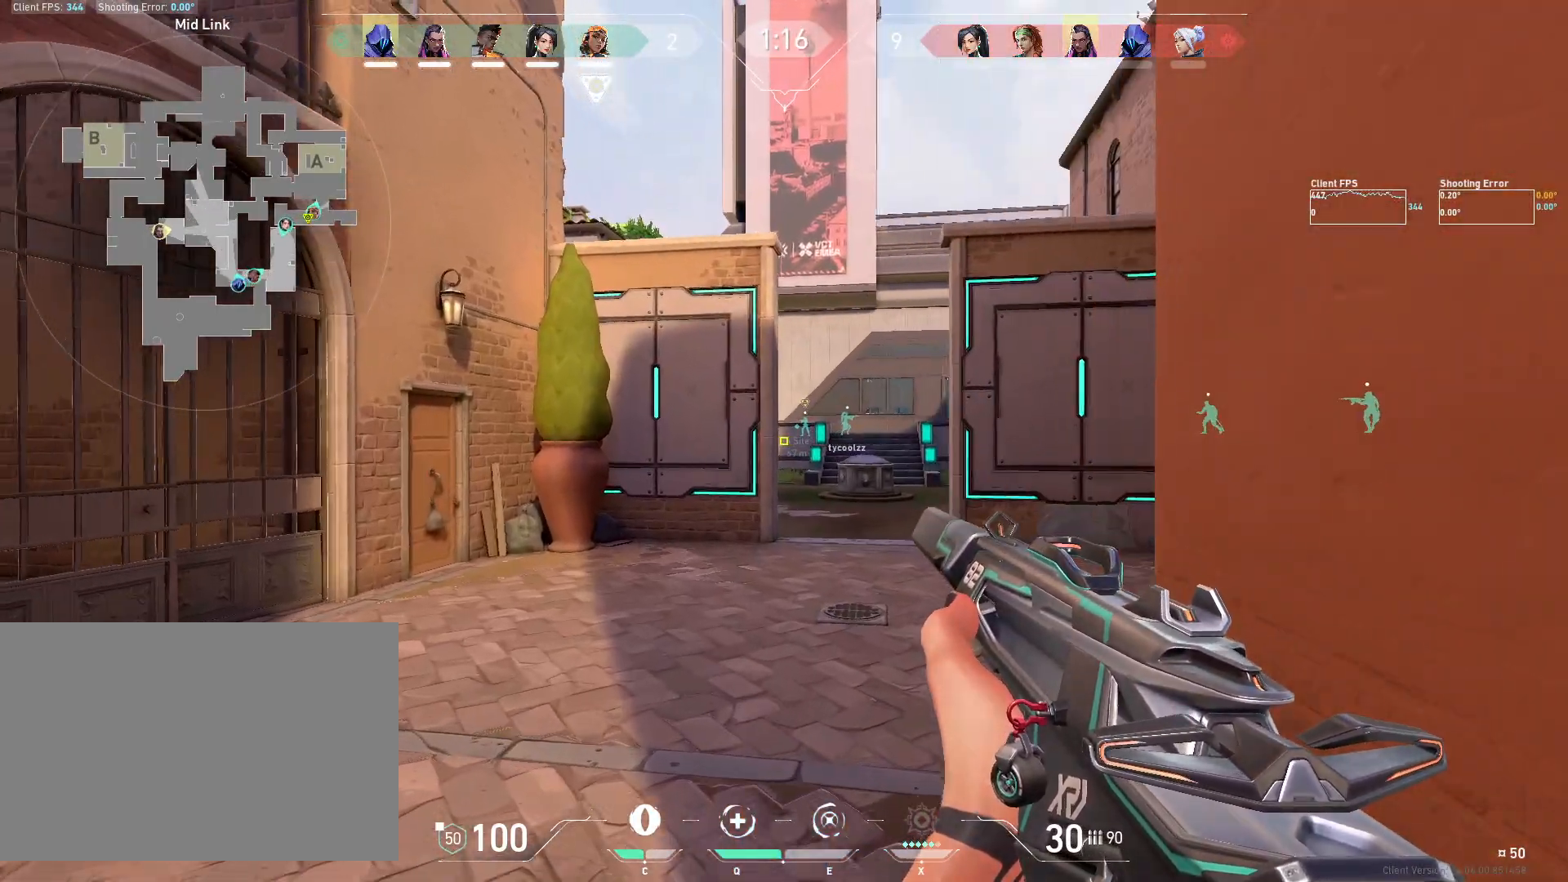
{"keys": ["shift", "w"], "mouse": [], "events": [[100, "a", "down"], [433, "a", "up"]]}
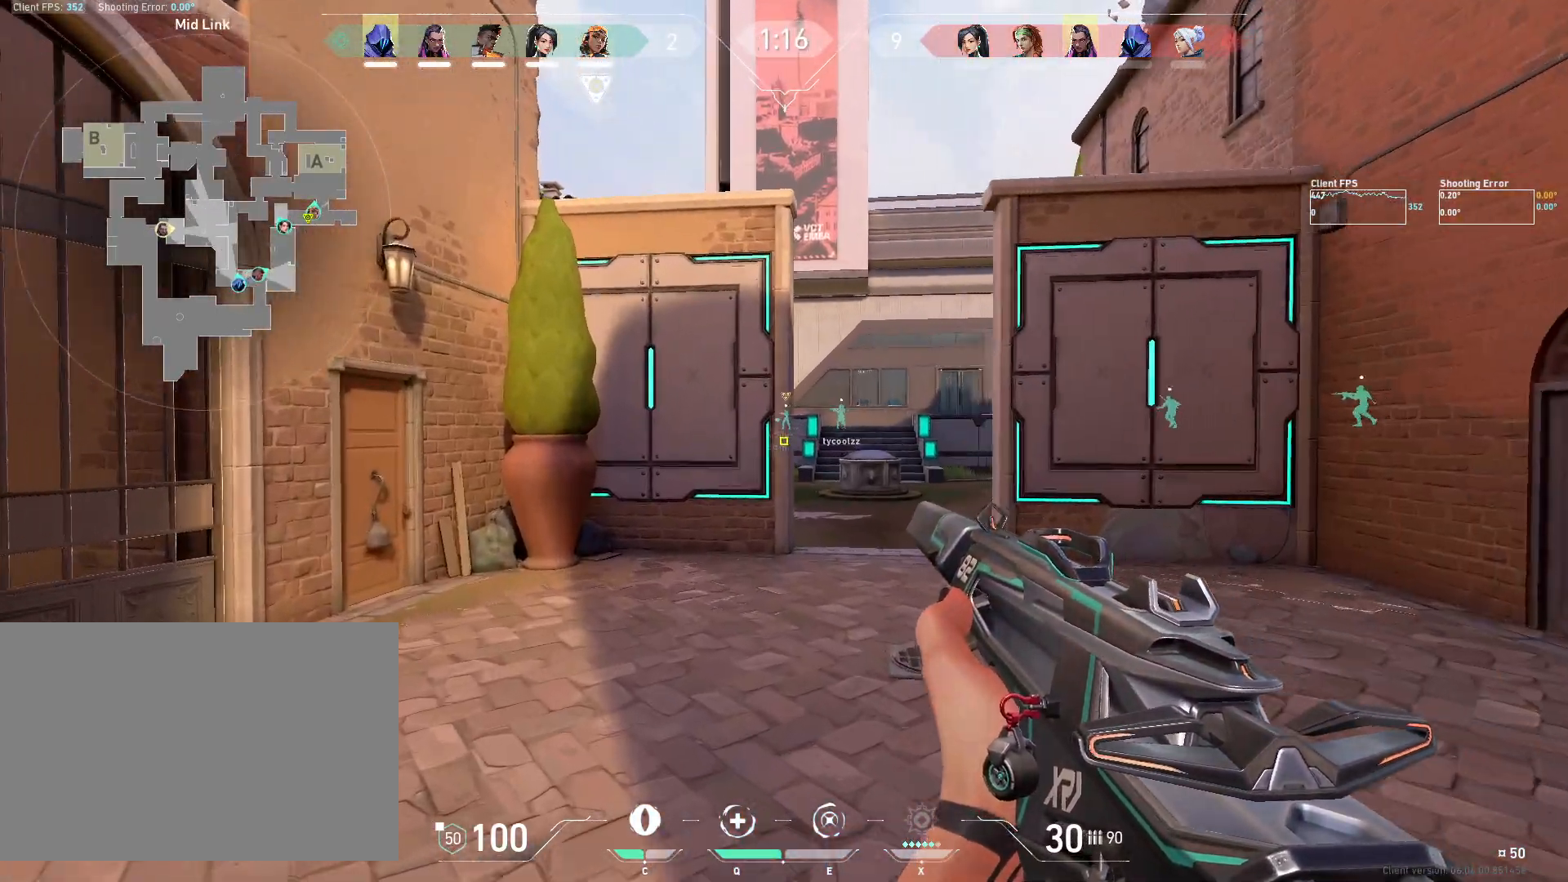
{"keys": ["shift", "w"], "mouse": [], "events": []}
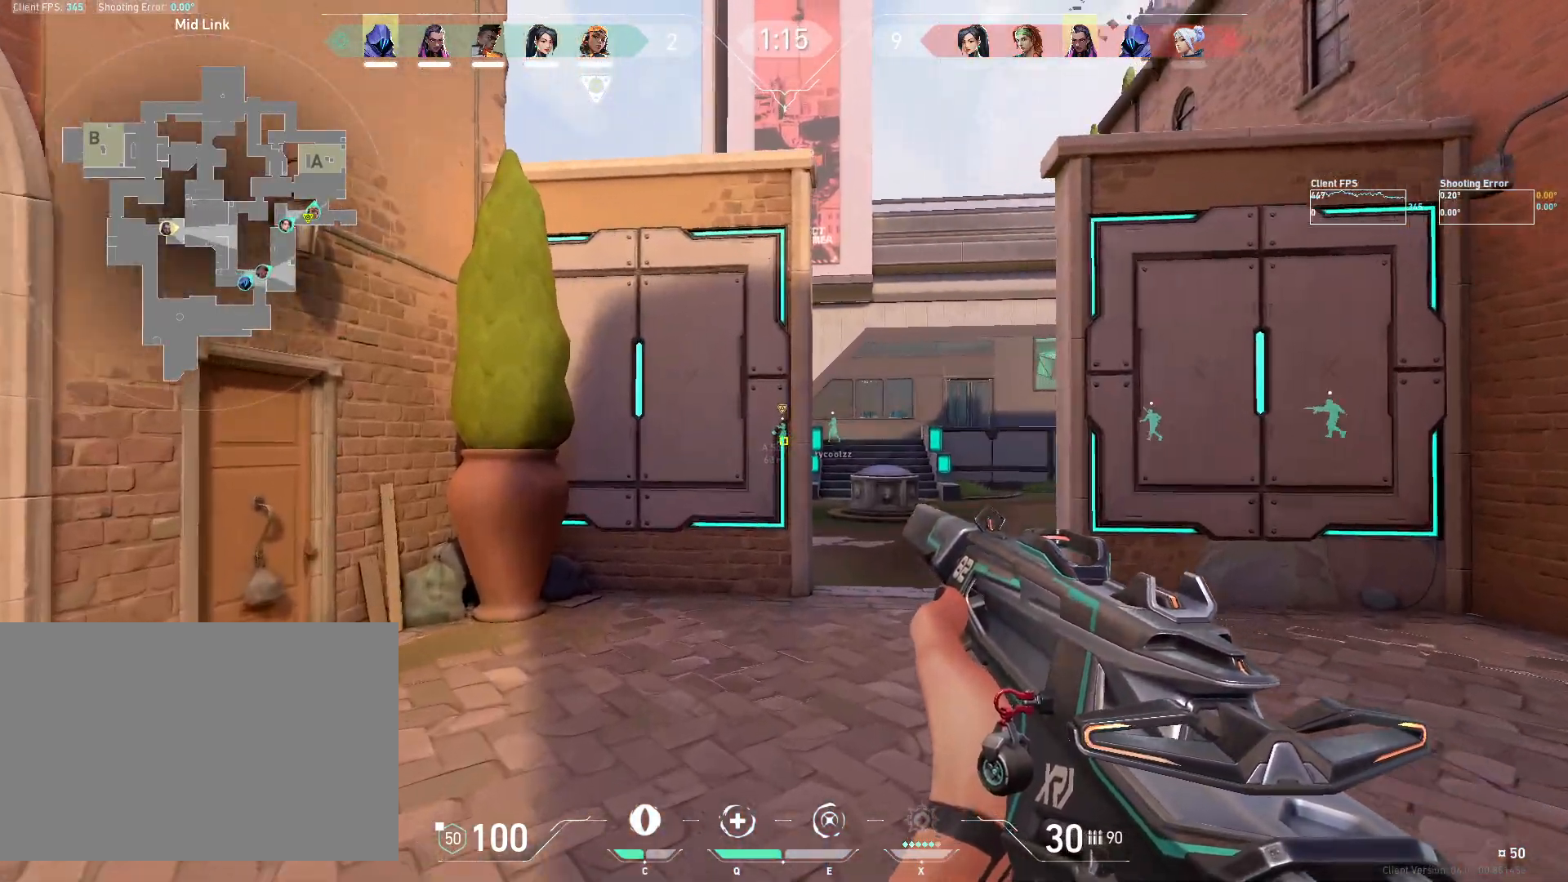
{"keys": ["shift", "w"], "mouse": [], "events": []}
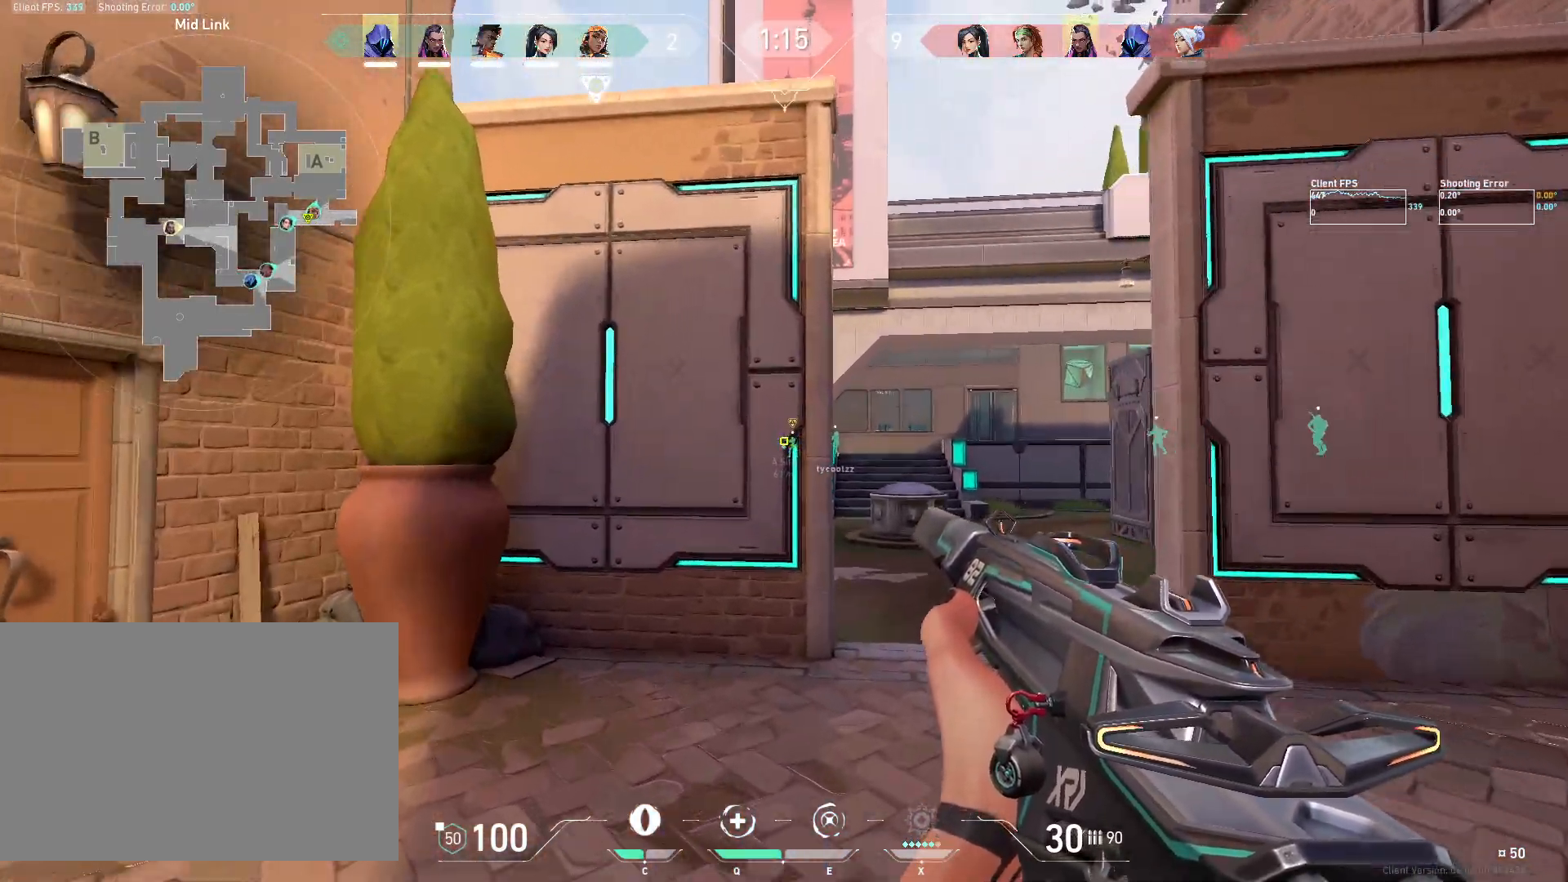
{"keys": [], "mouse": [], "events": [[400, "w", "up"], [433, "shift", "up"]]}
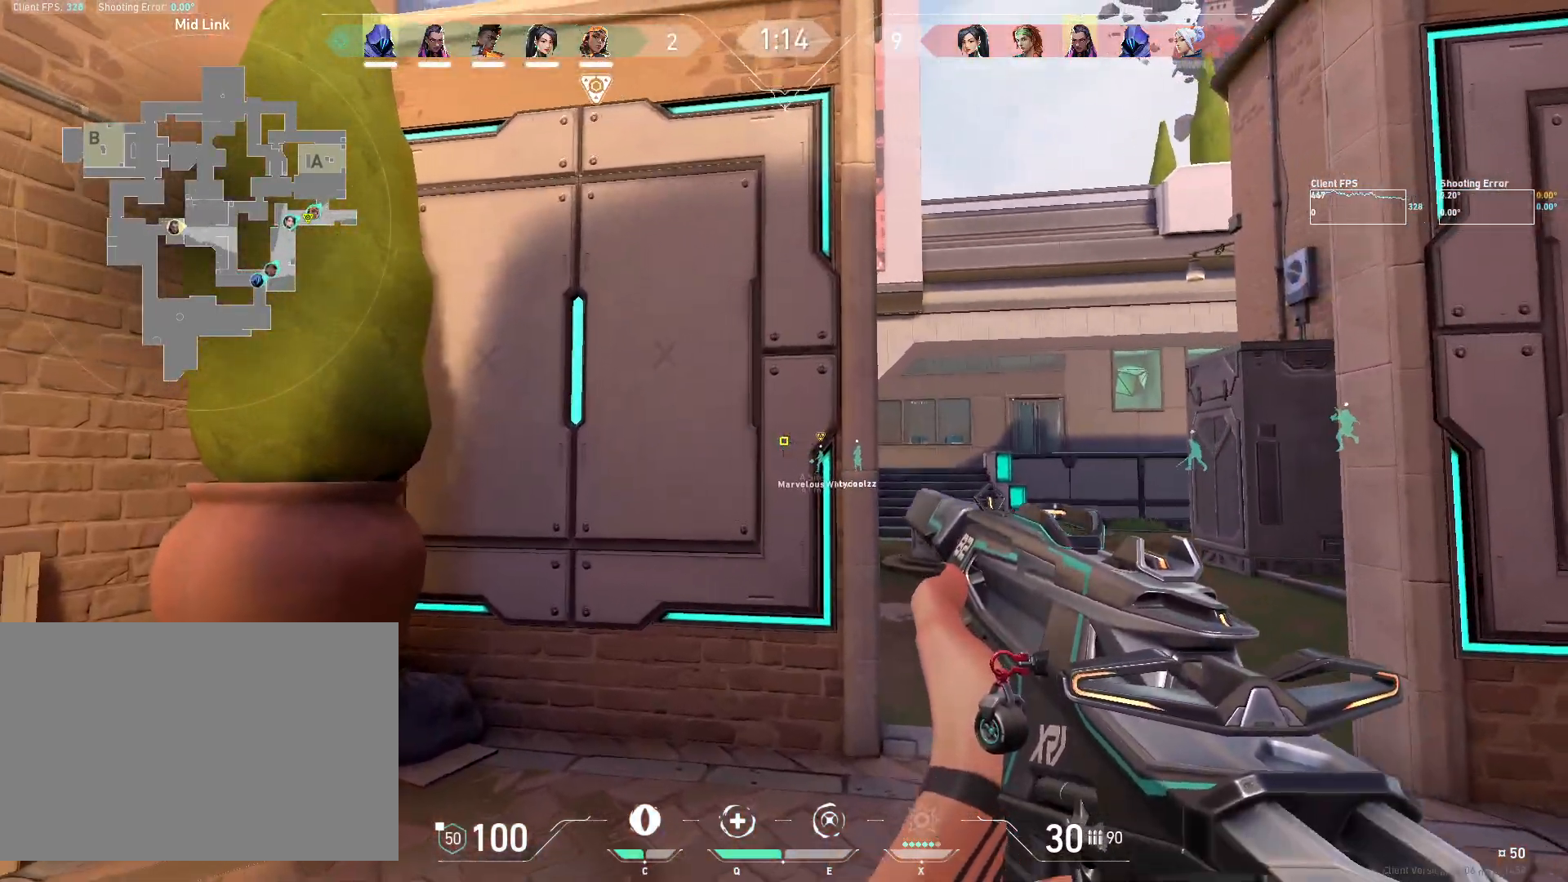
{"keys": ["a"], "mouse": [], "events": [[83, "d", "down"], [450, "d", "up"], [483, "a", "down"]]}
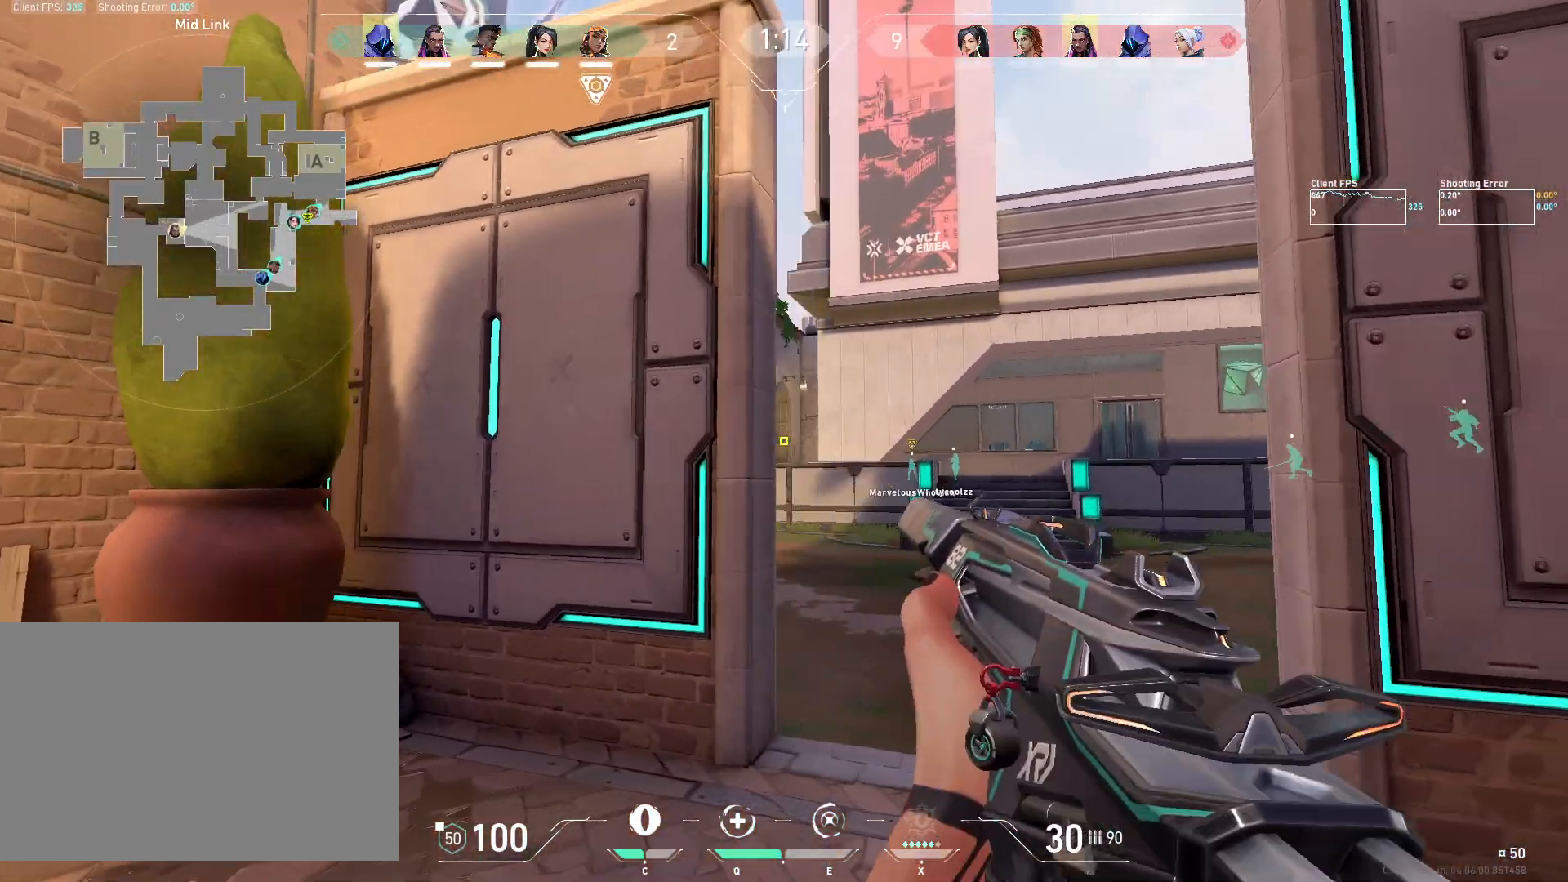
{"keys": ["a"], "mouse": [], "events": [[200, "a", "up"], [250, "d", "down"], [383, "a", "down"], [383, "d", "up"]]}
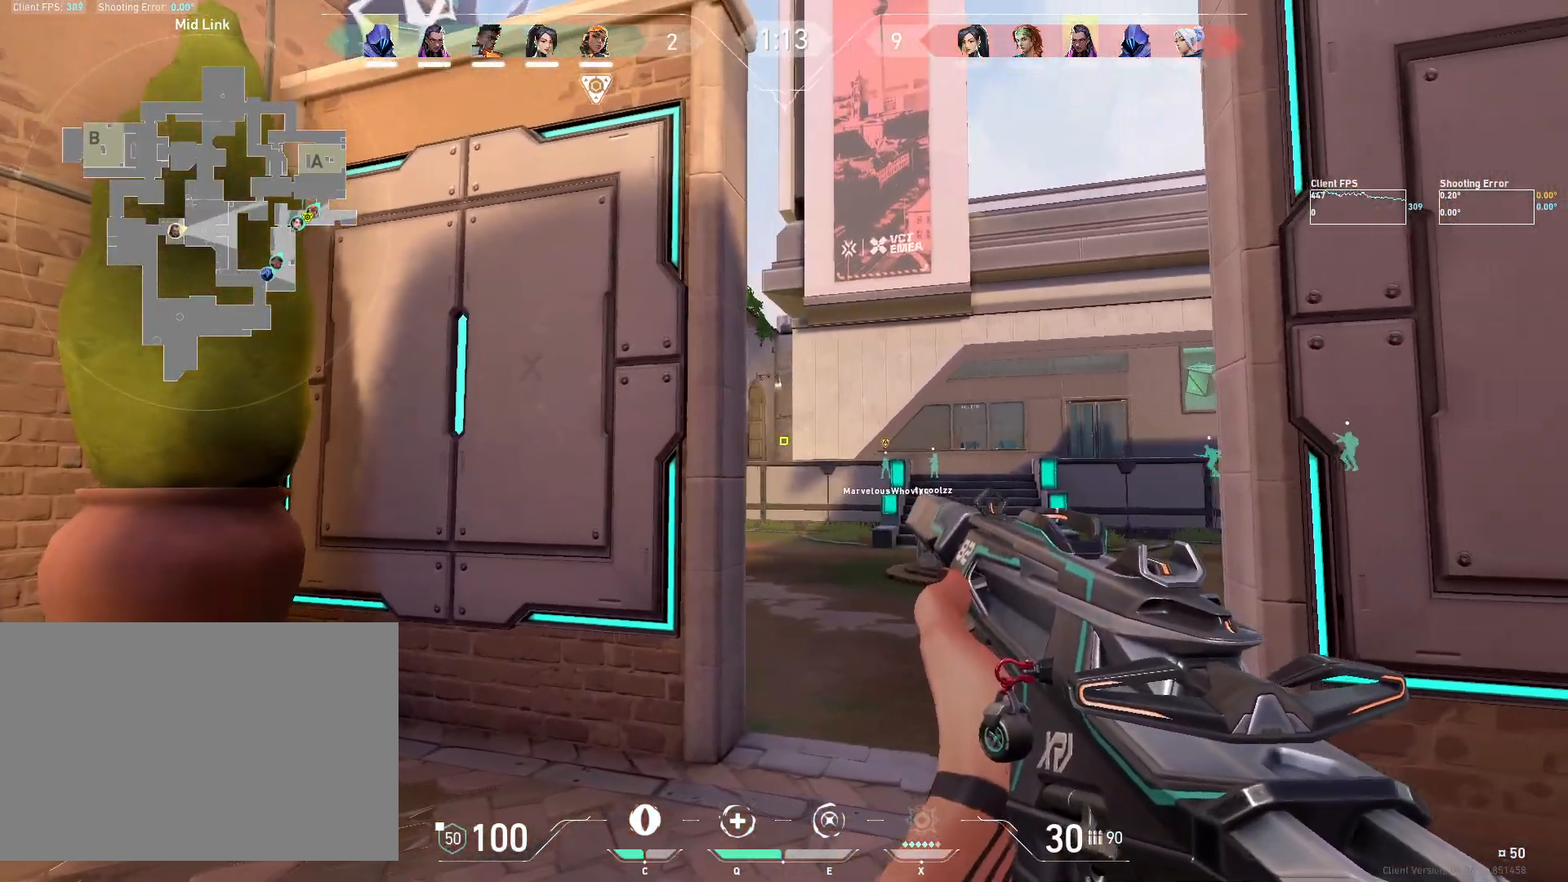
{"keys": ["d", "shift", "w"], "mouse": [], "events": [[83, "w", "down"], [333, "shift", "down"], [417, "a", "up"], [467, "d", "down"]]}
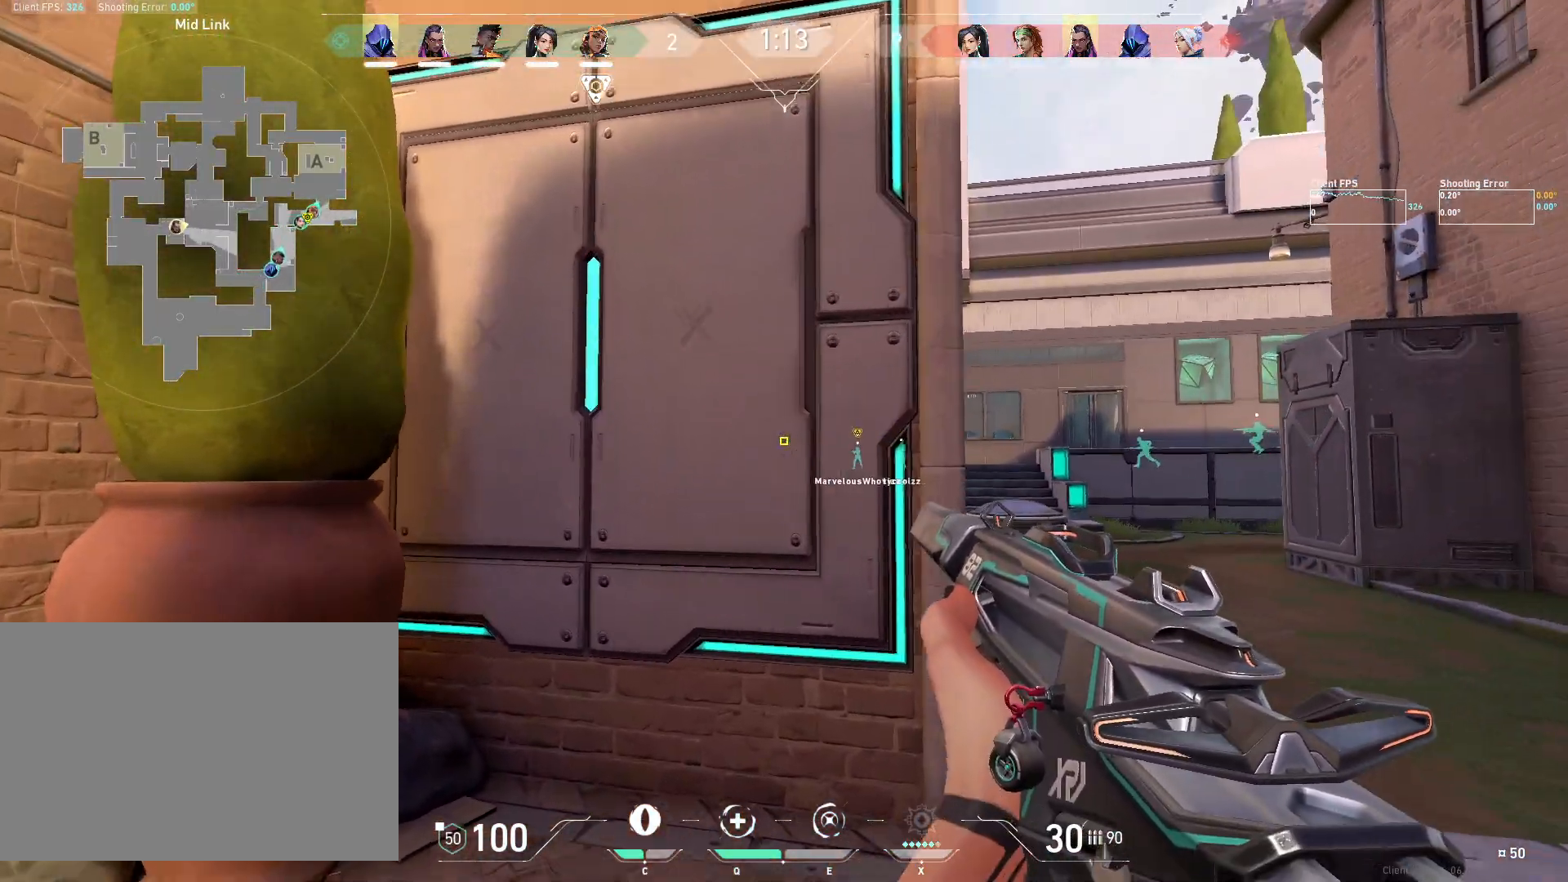
{"keys": ["d"], "mouse": [], "events": [[83, "d", "up"], [367, "w", "up"], [383, "shift", "up"], [500, "d", "down"]]}
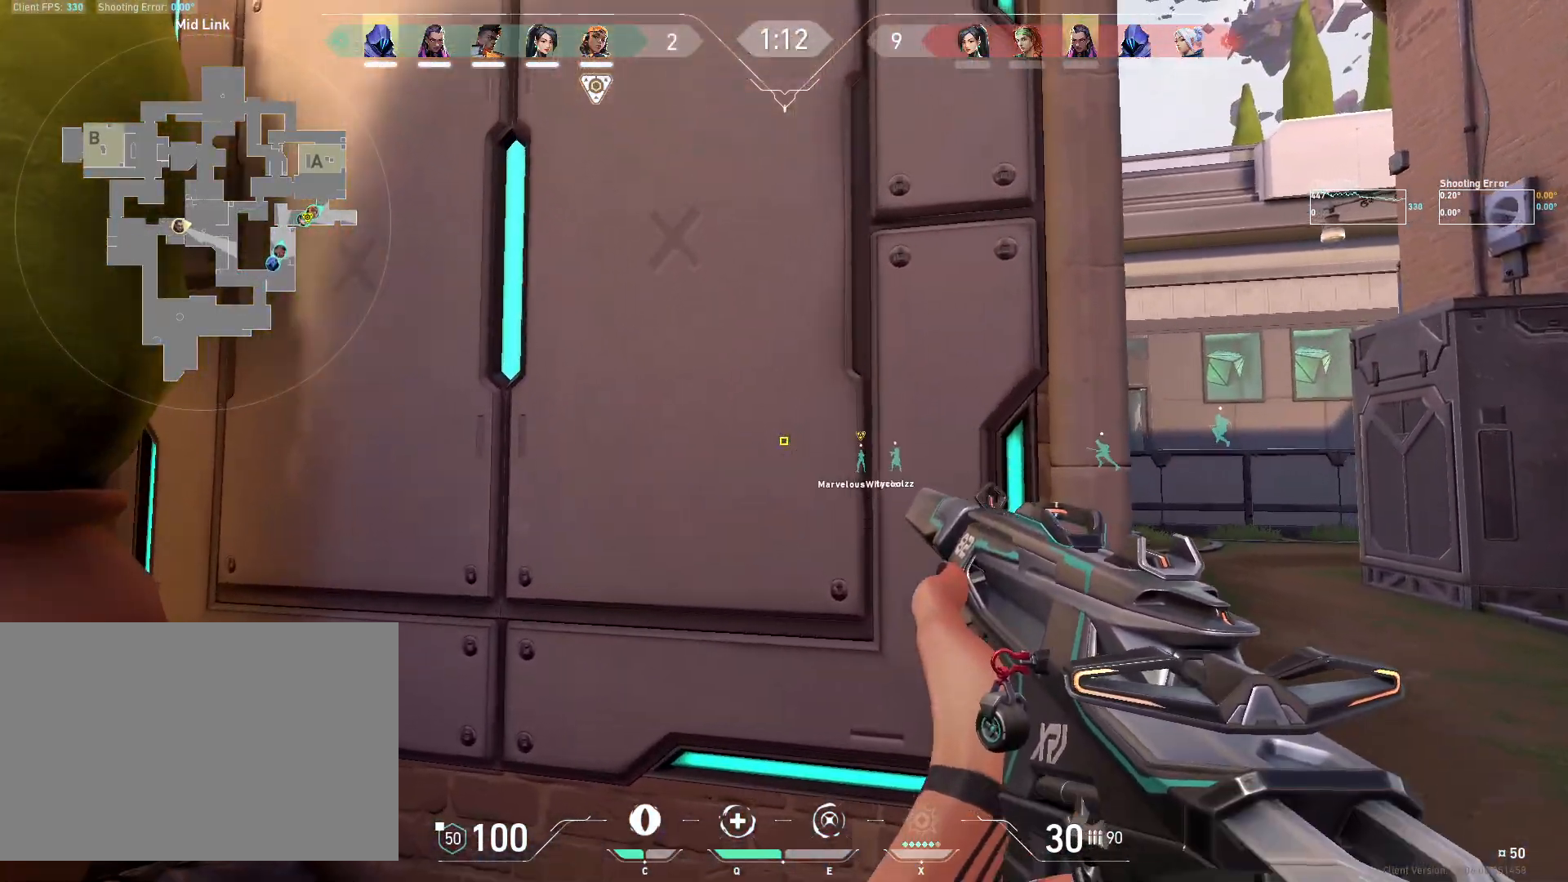
{"keys": ["a"], "mouse": [], "events": [[383, "a", "down"], [383, "d", "up"]]}
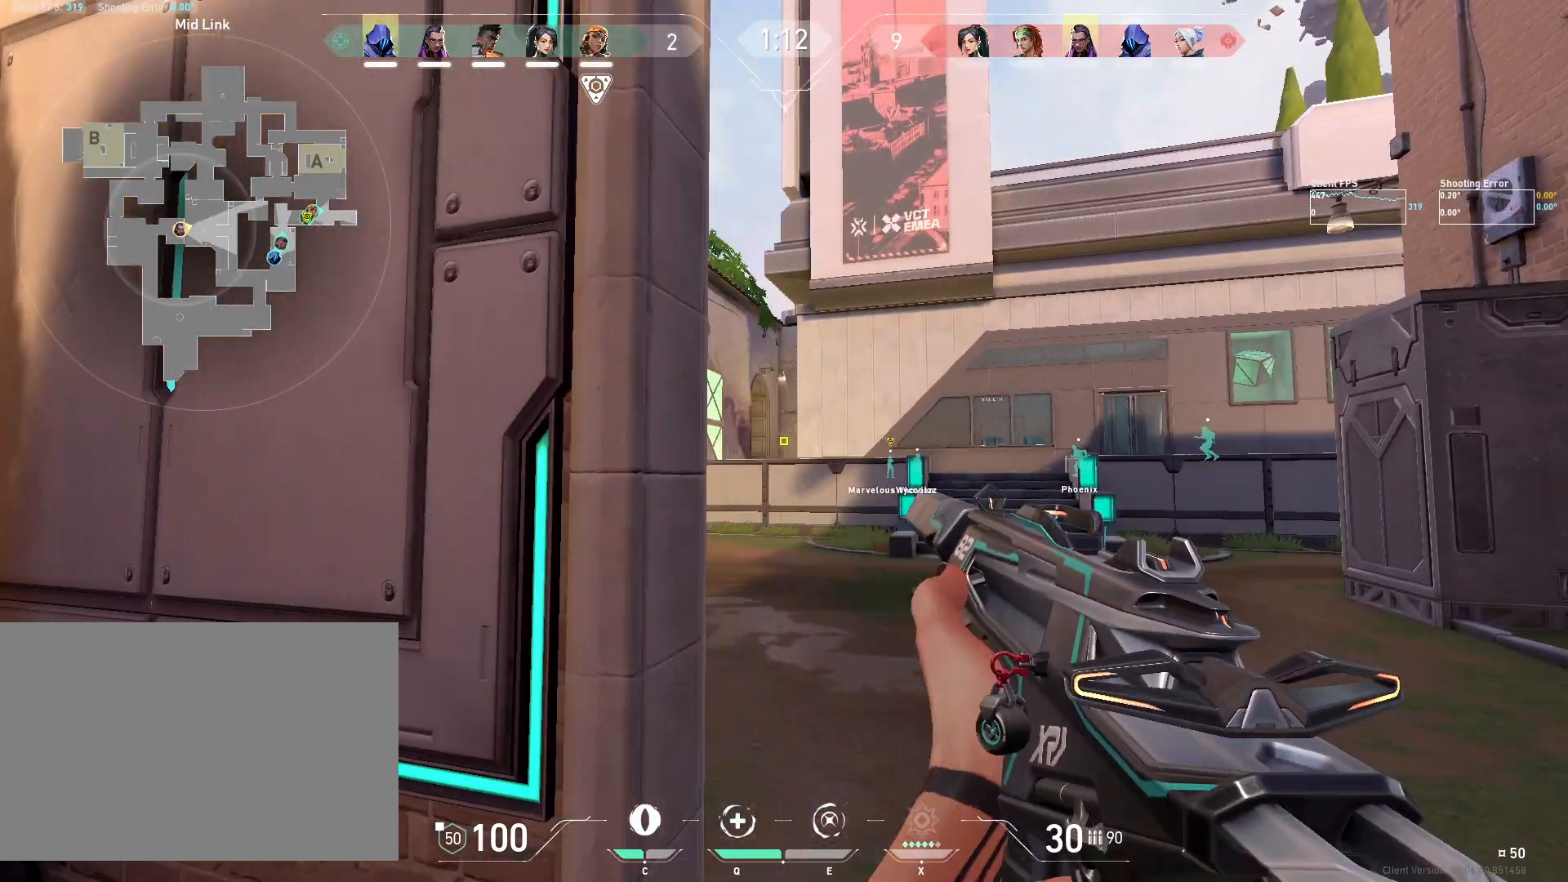
{"keys": ["d", "shift", "w"], "mouse": [], "events": [[133, "a", "up"], [267, "d", "down"], [400, "w", "down"], [467, "shift", "down"]]}
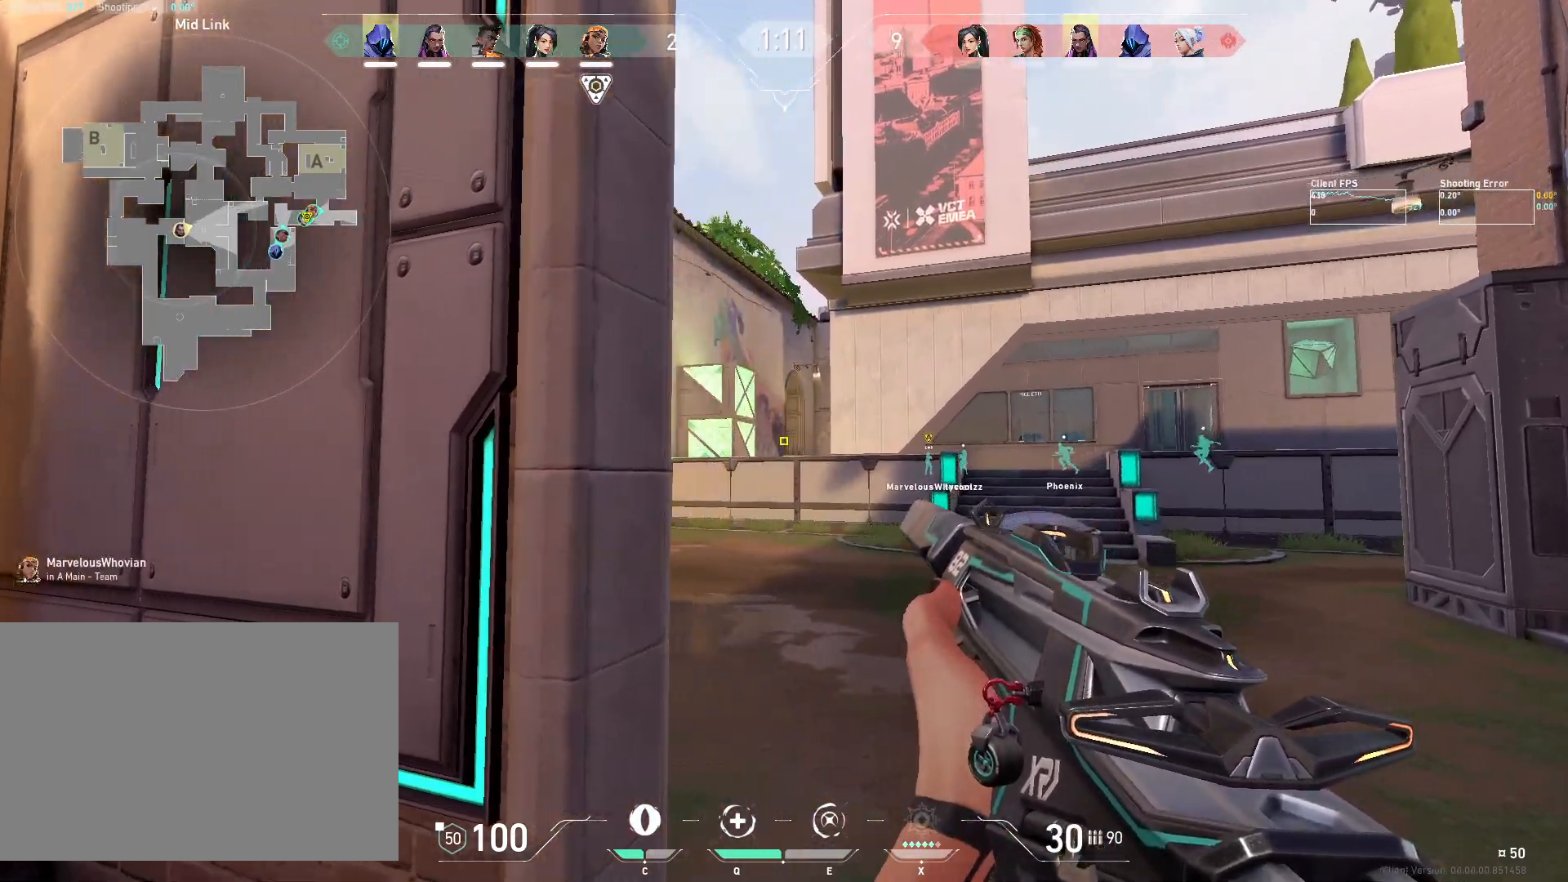
{"keys": ["a", "shift", "w"], "mouse": [], "events": [[167, "d", "up"], [450, "a", "down"]]}
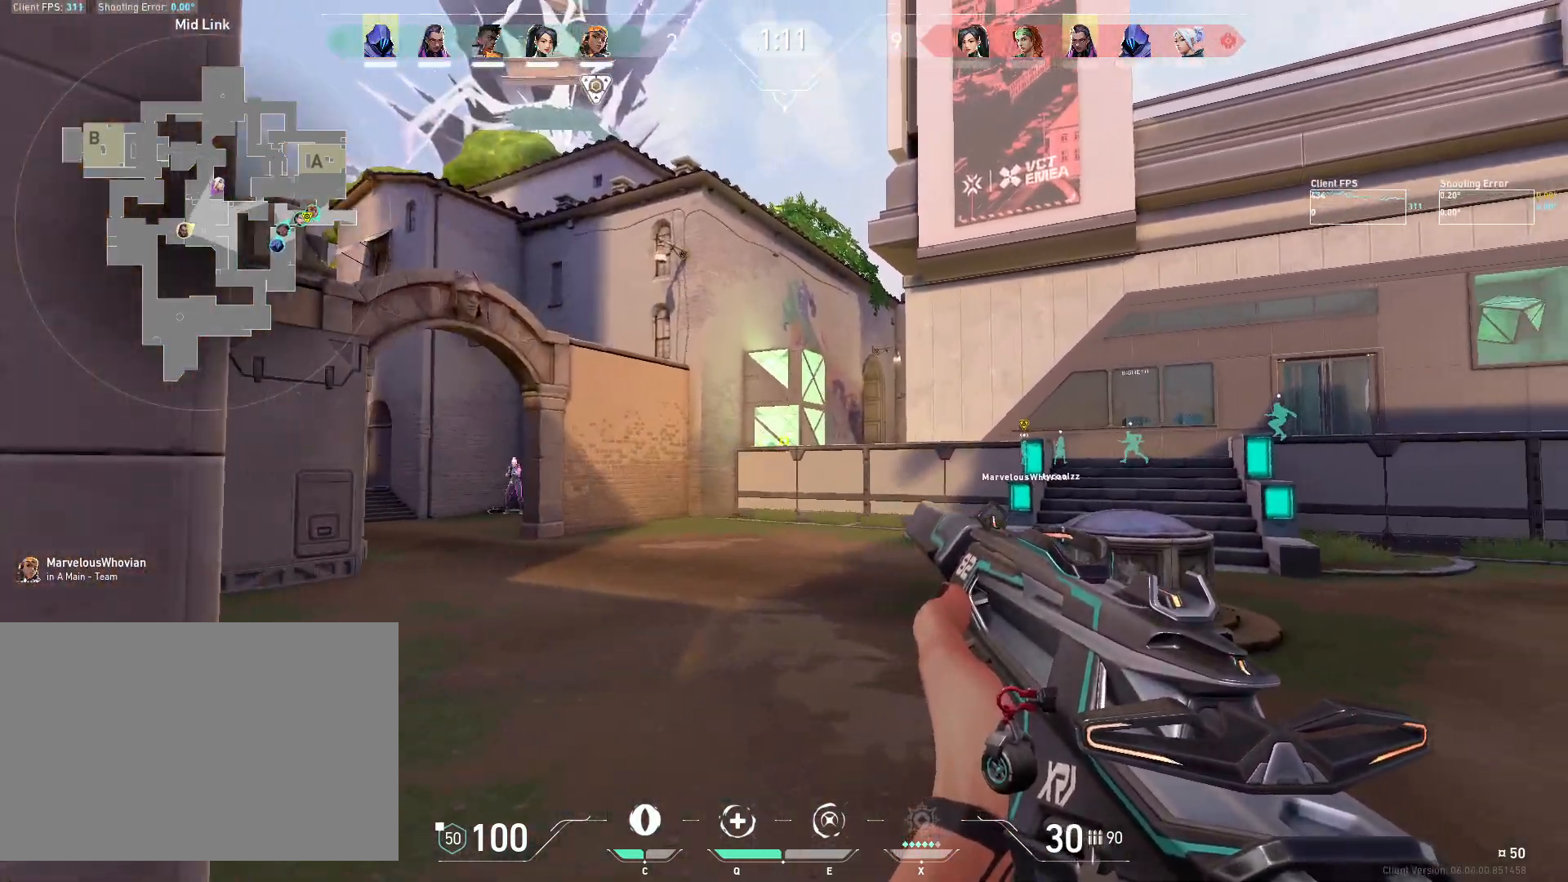
{"keys": [], "mouse": [], "events": [[67, "a", "up"], [67, "shift", "up"], [100, "w", "up"], [117, "d", "down"], [483, "d", "up"]]}
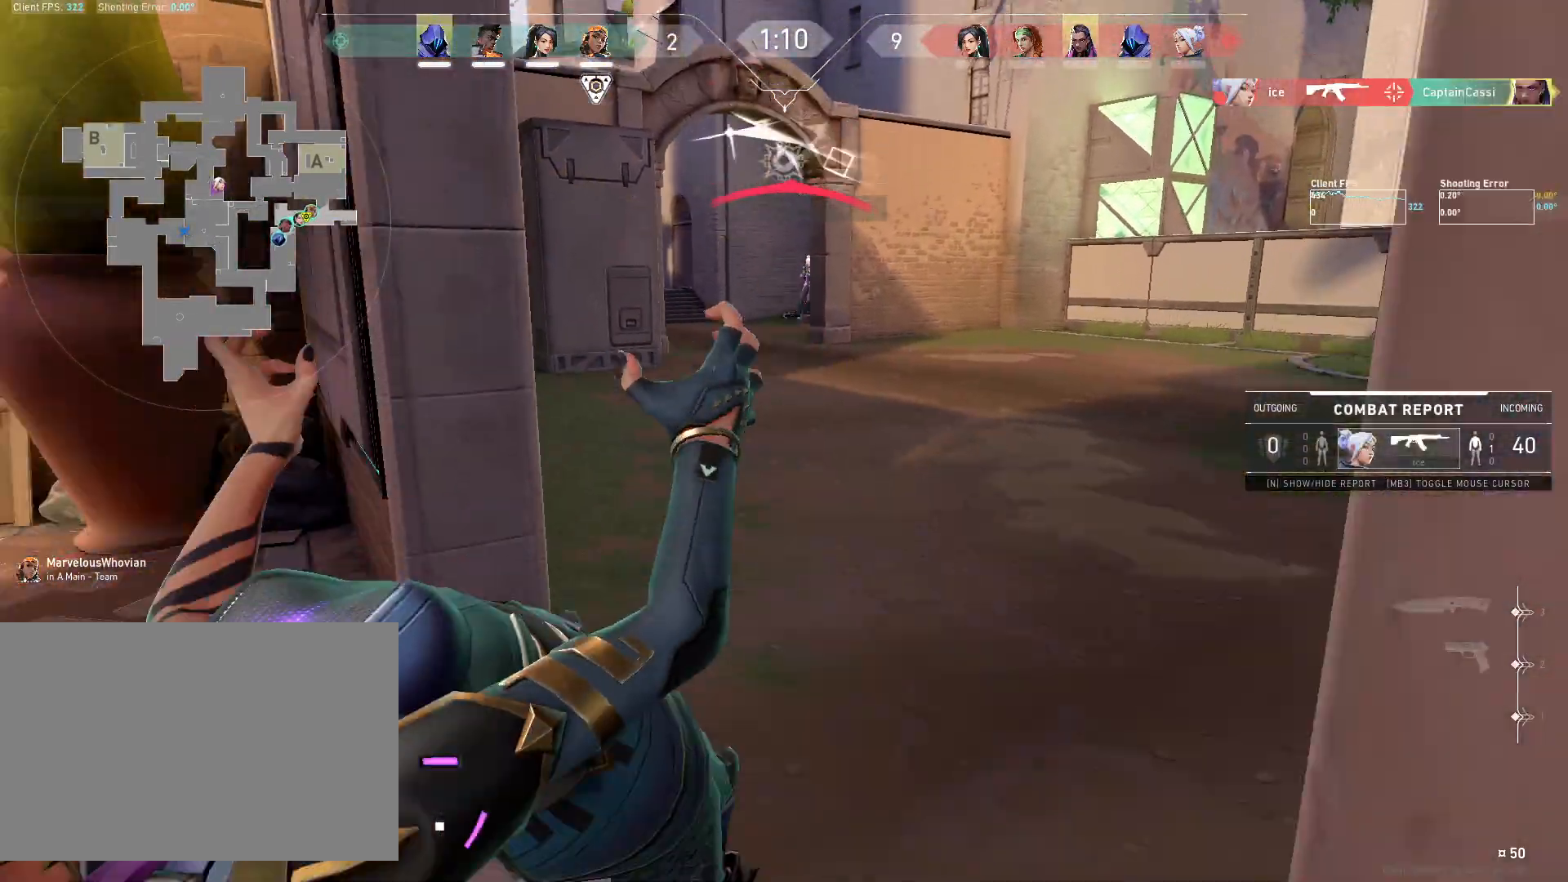
{"keys": [], "mouse": [], "events": []}
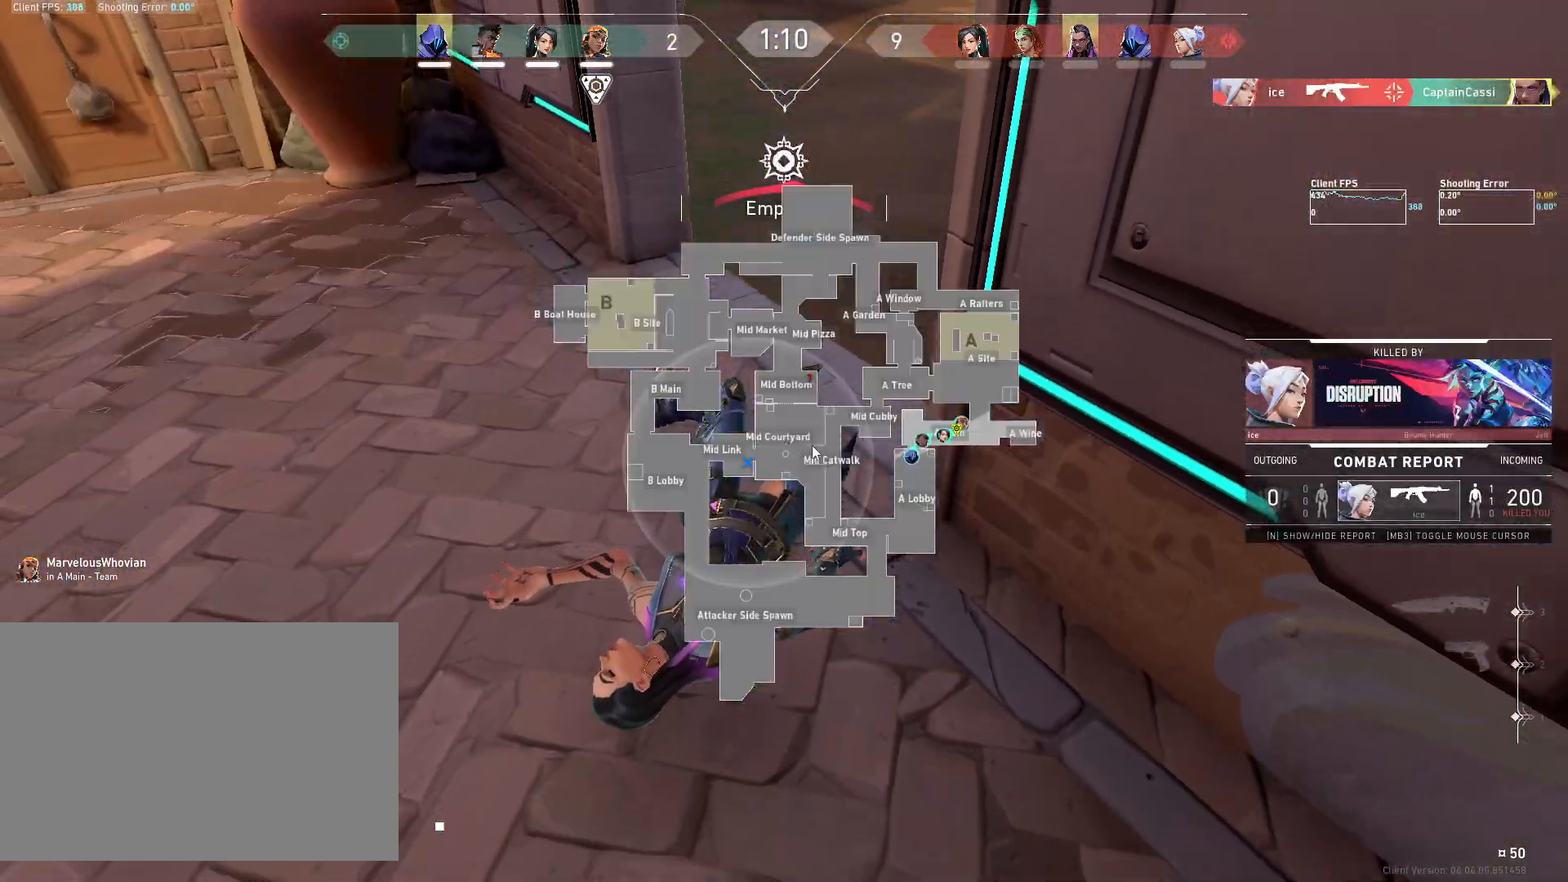
{"keys": [], "mouse": [], "events": []}
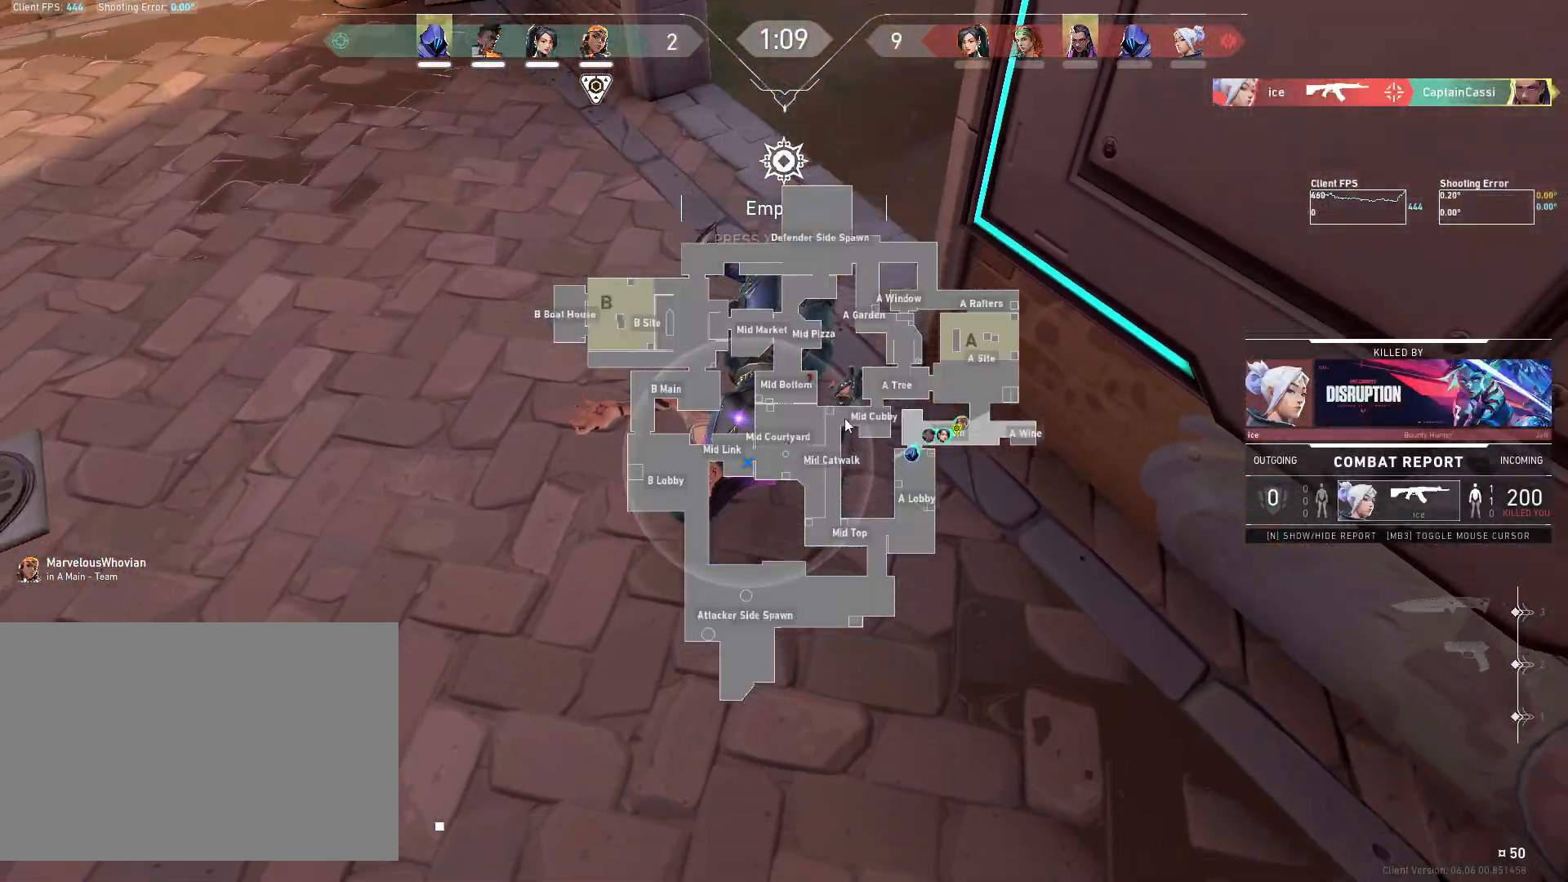
{"keys": [], "mouse": [], "events": []}
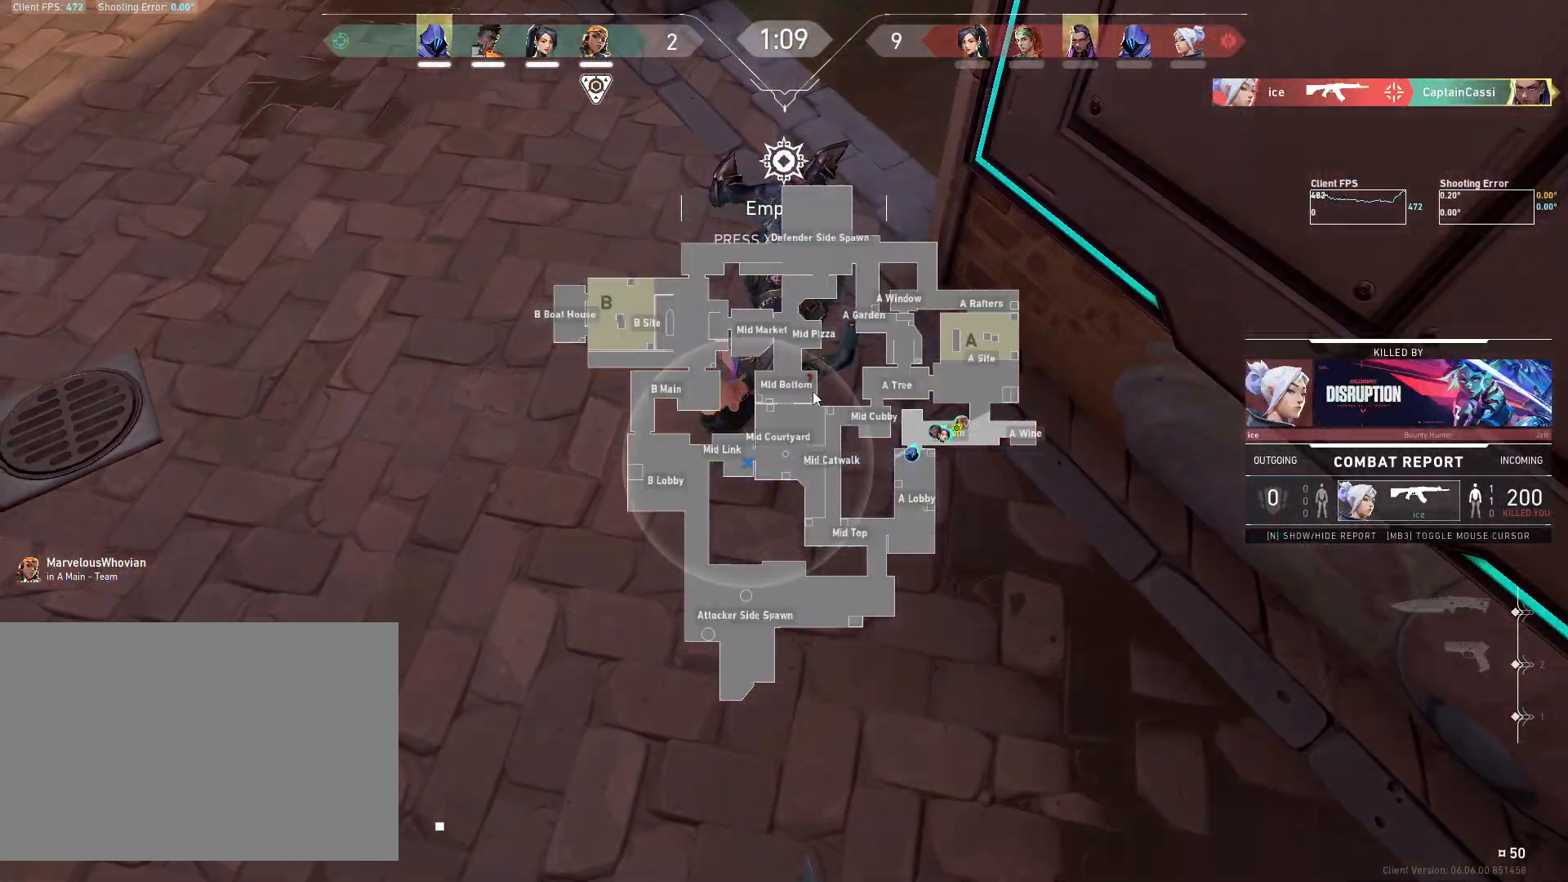
{"keys": [], "mouse": [], "events": [[283, "mouse_left", "down"], [433, "mouse_left", "up"]]}